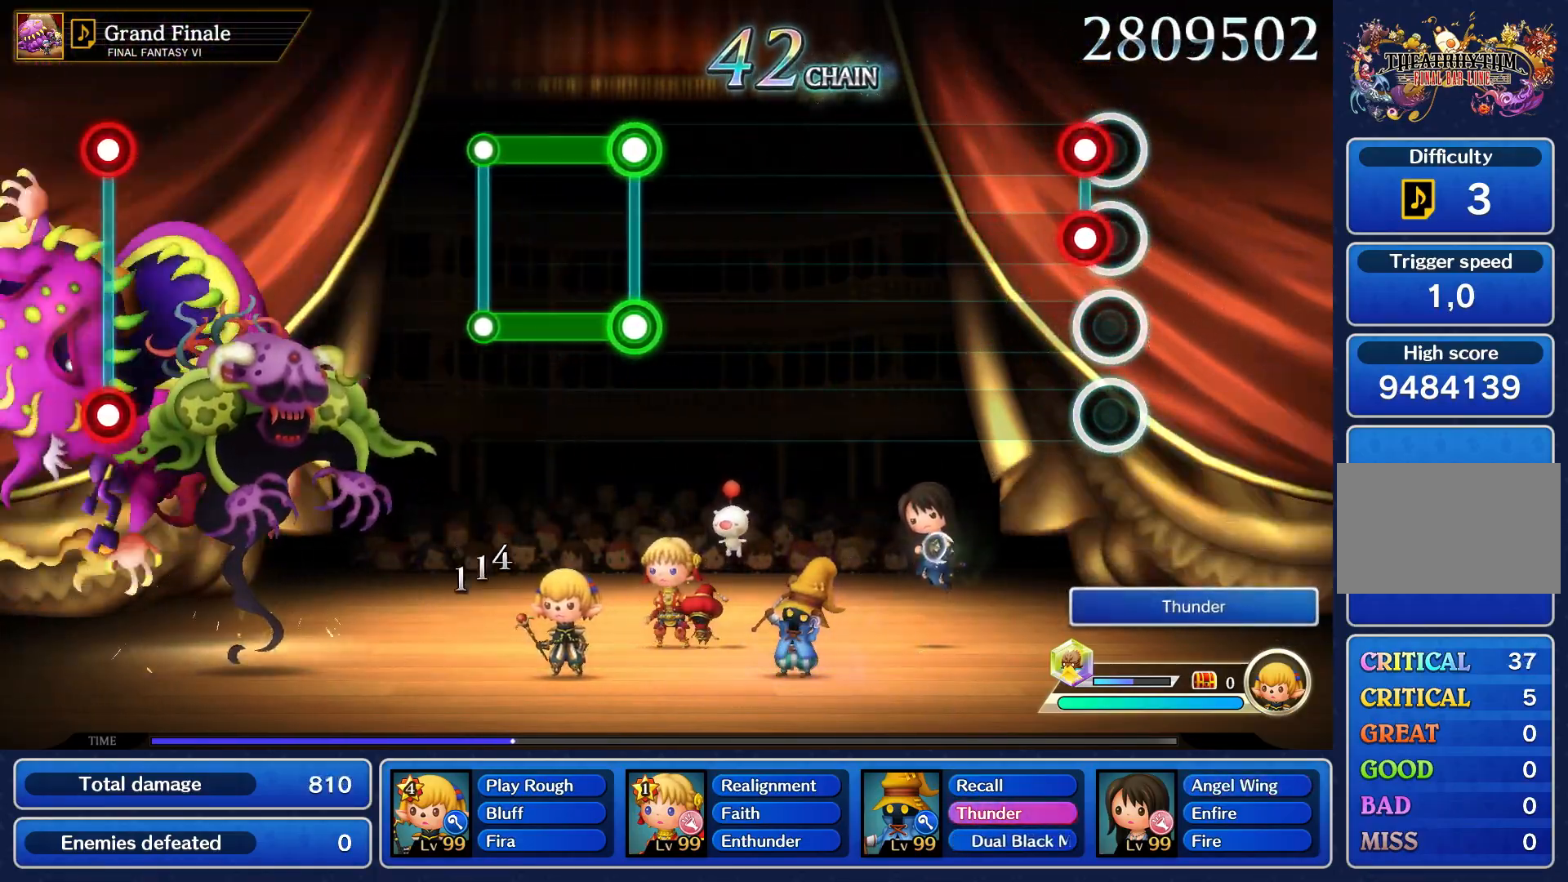
Gameplay with a controller (PlayStation layout); each line is a JSON object with the inputs held at the frame after it. "events" lists button and stick changes between this image and that frame as [ms after this image, input, new state], when the widget could be followed in between. Not read: L3 R3 right_stick.
{"buttons": [], "left_stick": "center", "events": [[67, "L1", "down"], [83, "R1", "down"], [150, "L1", "up"], [167, "R1", "up"]]}
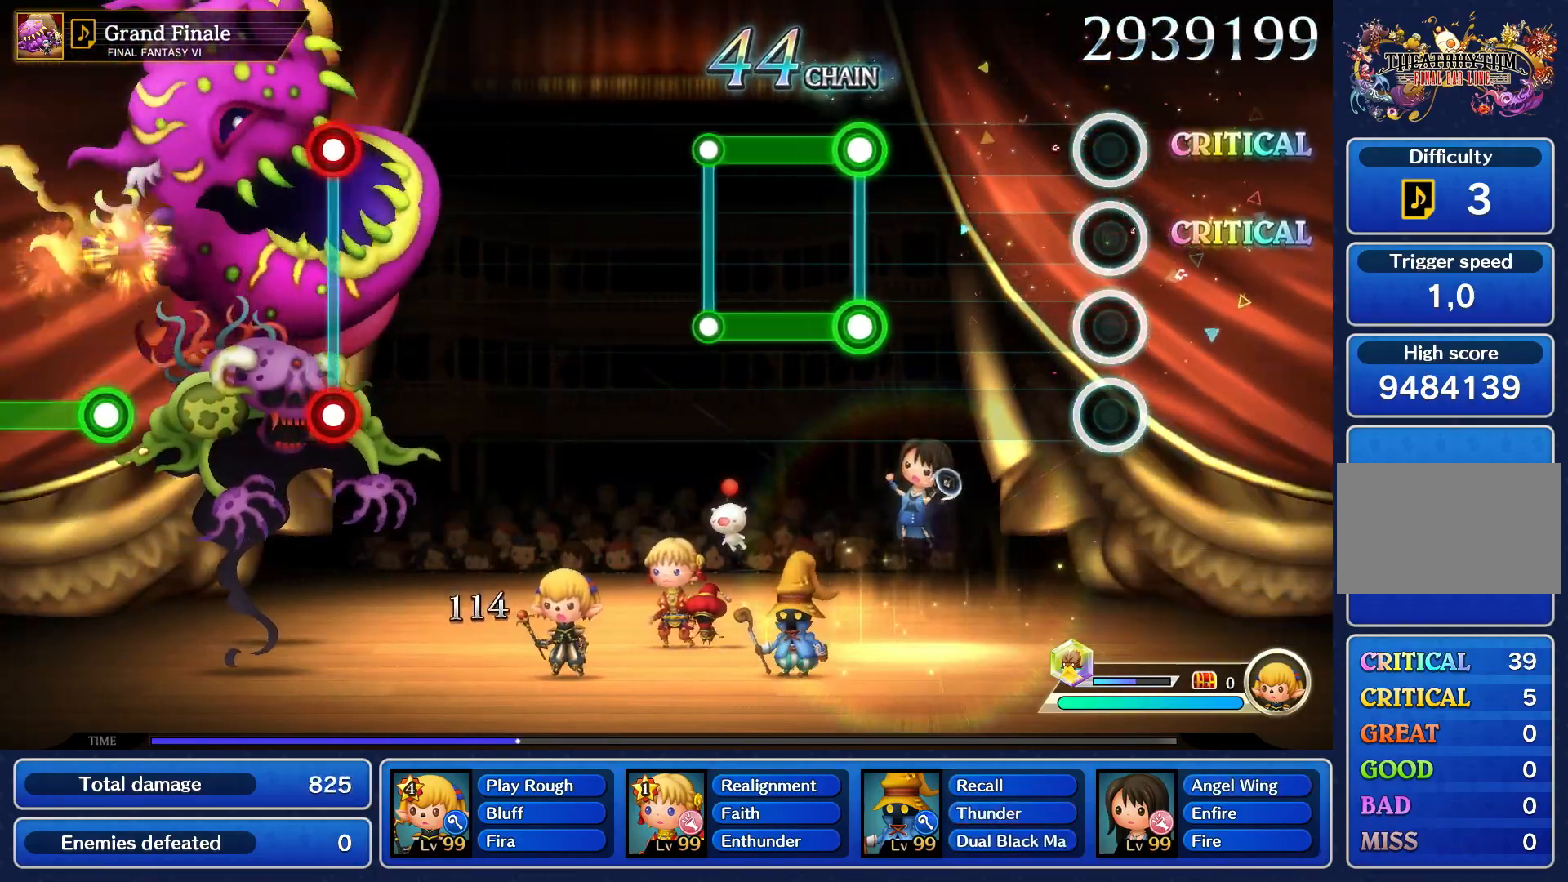
{"buttons": [], "left_stick": "center", "events": []}
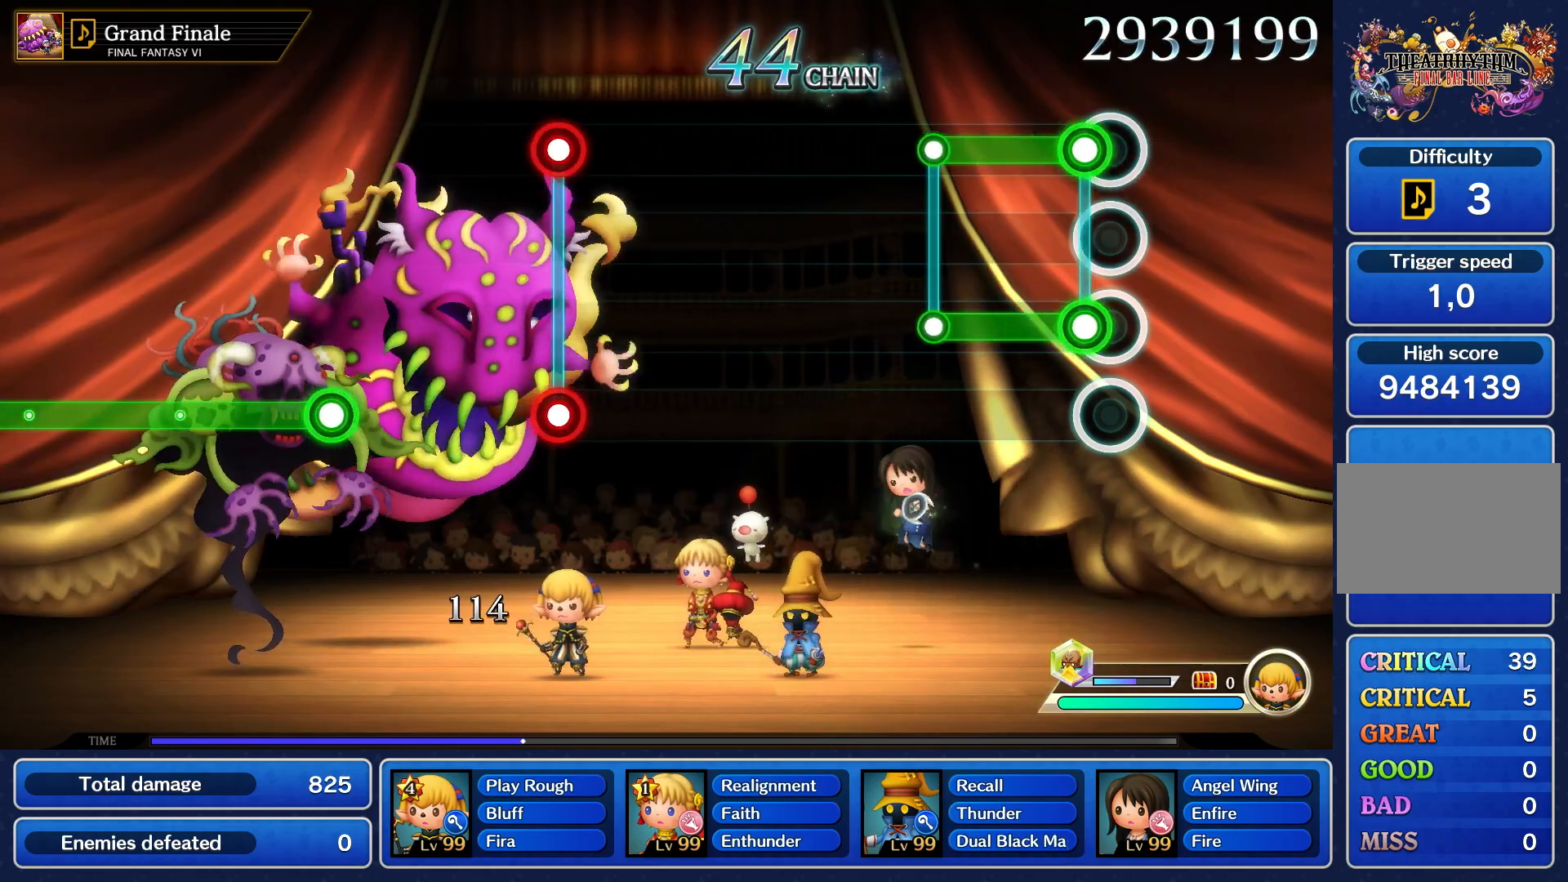
{"buttons": [], "left_stick": "center", "events": [[50, "R1", "down"], [67, "L1", "down"], [367, "R1", "up"], [400, "L1", "up"]]}
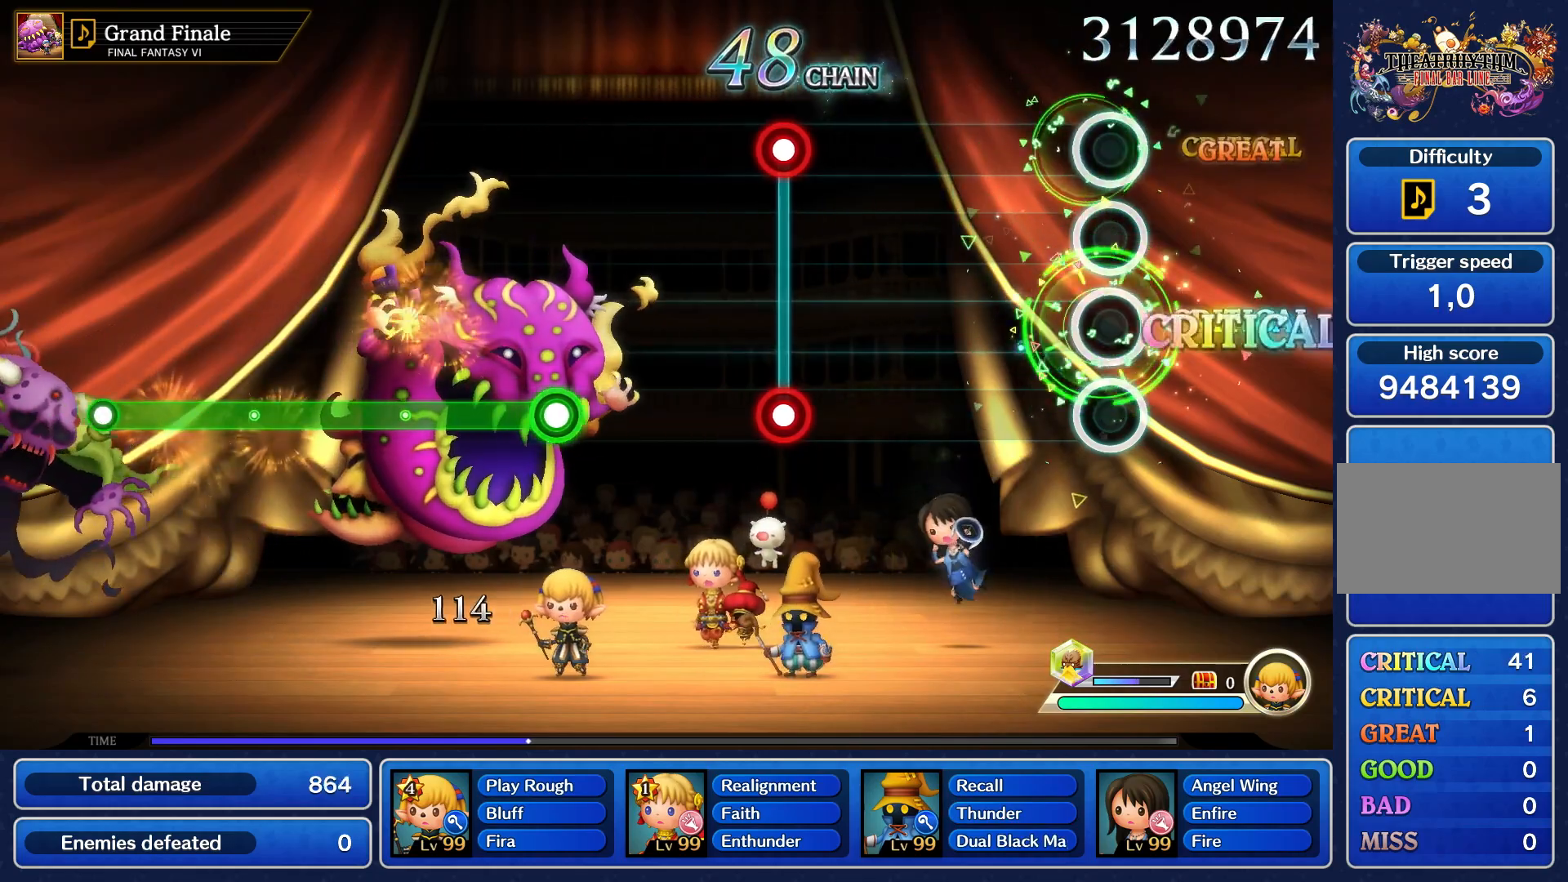
{"buttons": [], "left_stick": "center", "events": []}
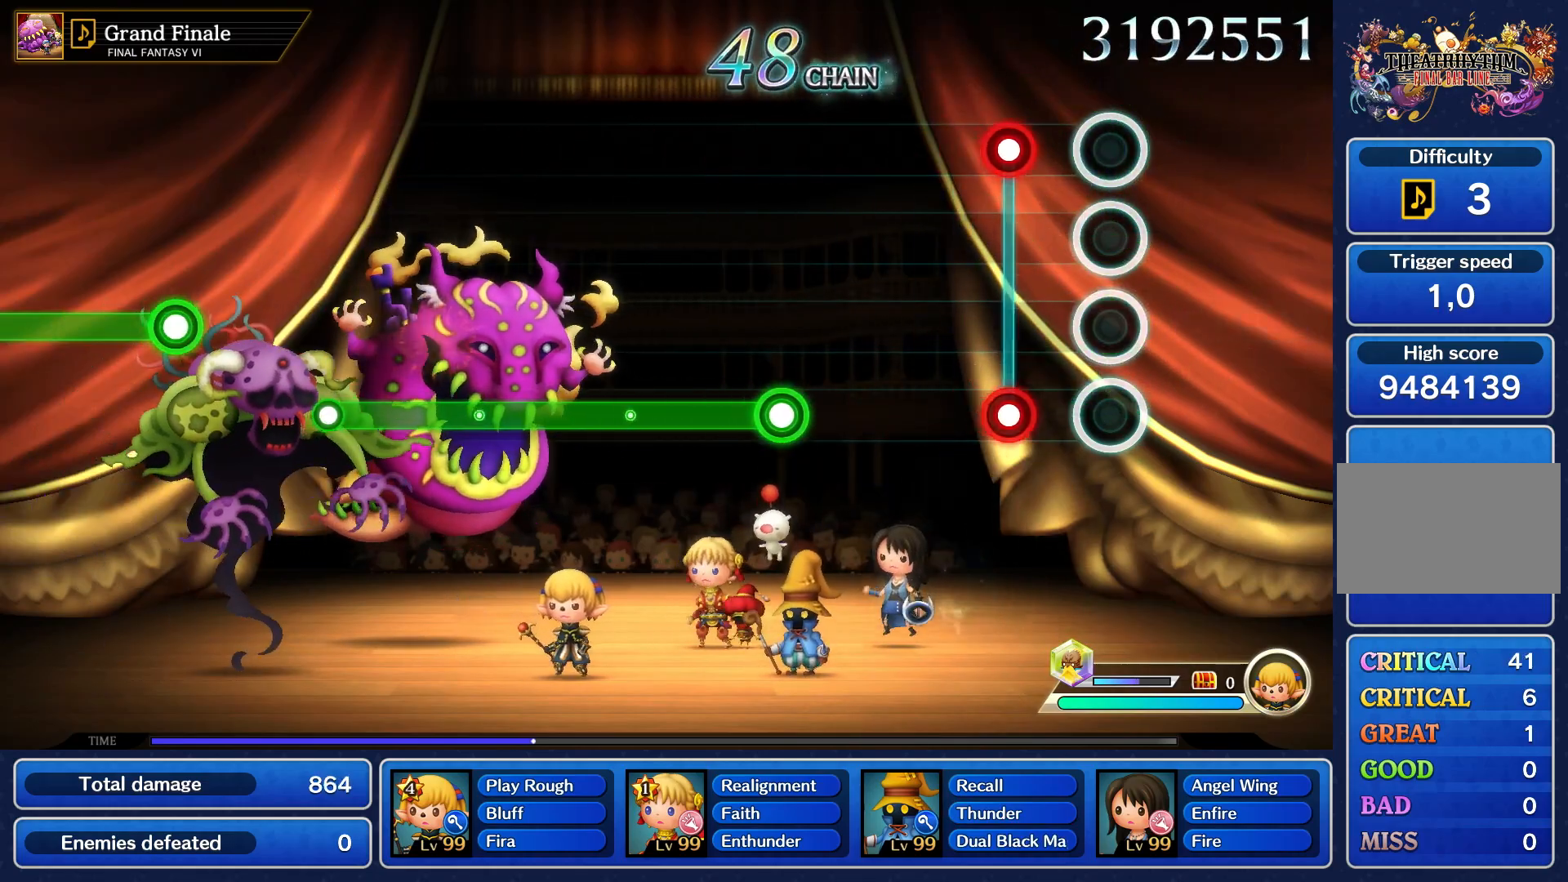
{"buttons": [], "left_stick": "center", "events": [[250, "R1", "down"], [267, "L1", "down"], [350, "L1", "up"], [350, "R1", "up"]]}
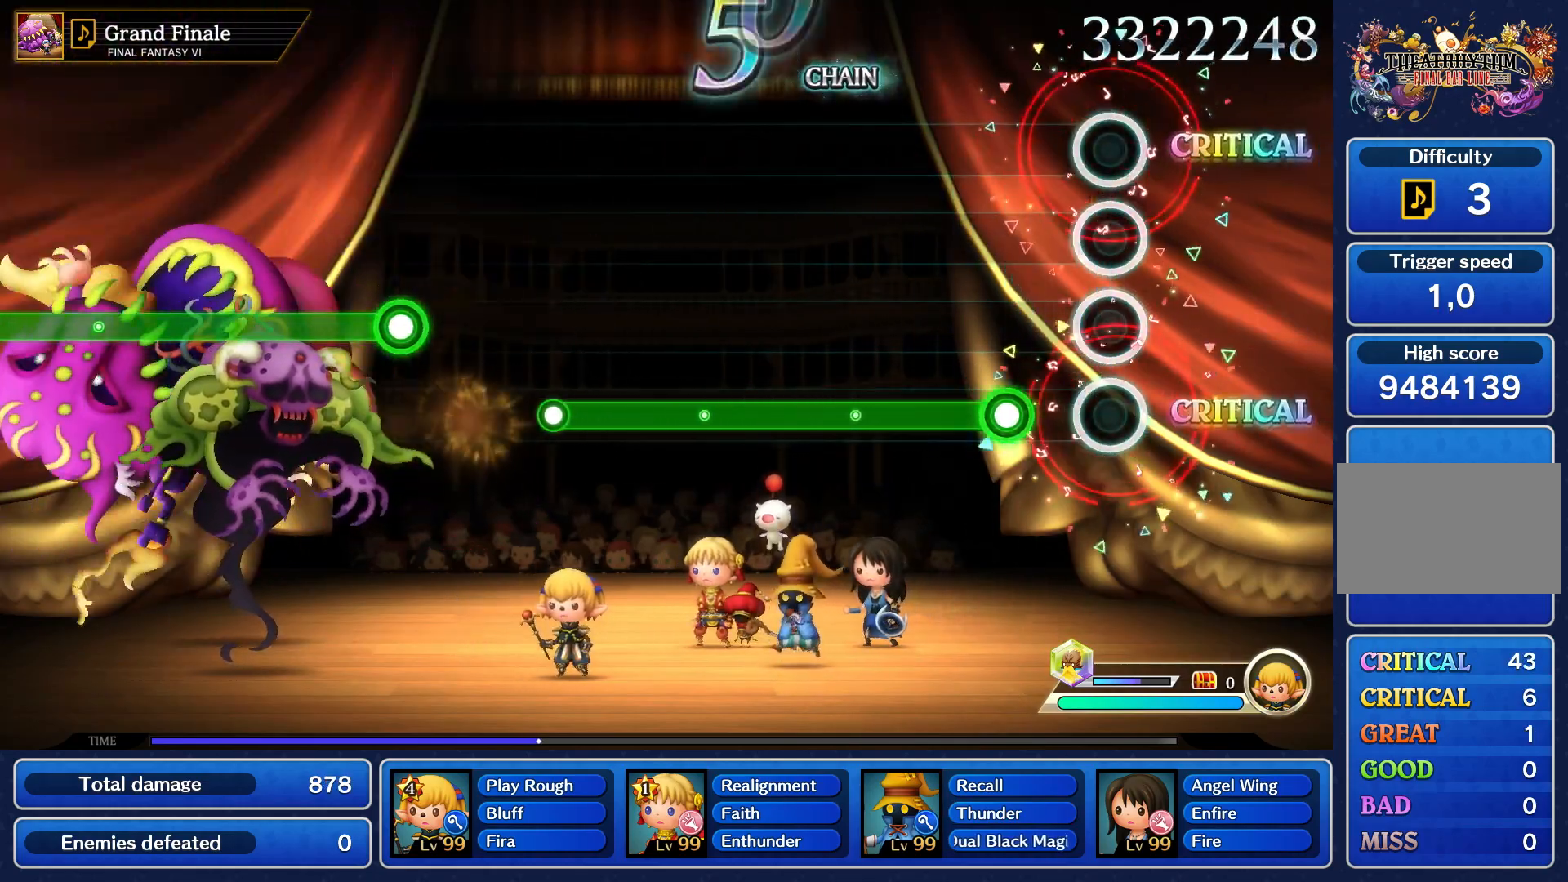
{"buttons": ["R1"], "left_stick": "center", "events": [[267, "R1", "down"]]}
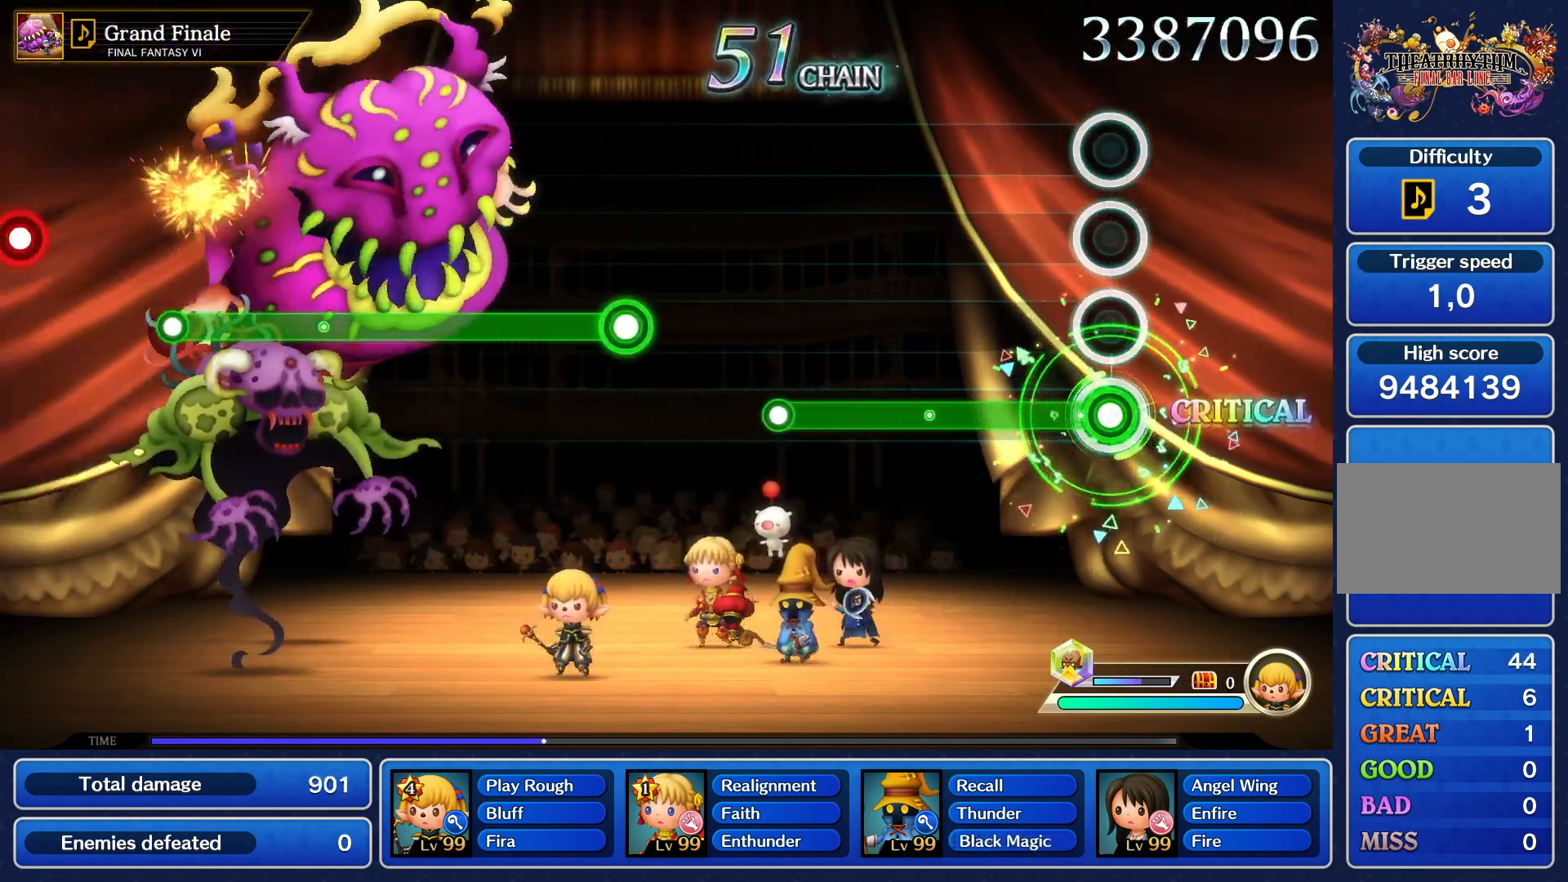
{"buttons": ["R1"], "left_stick": "center", "events": []}
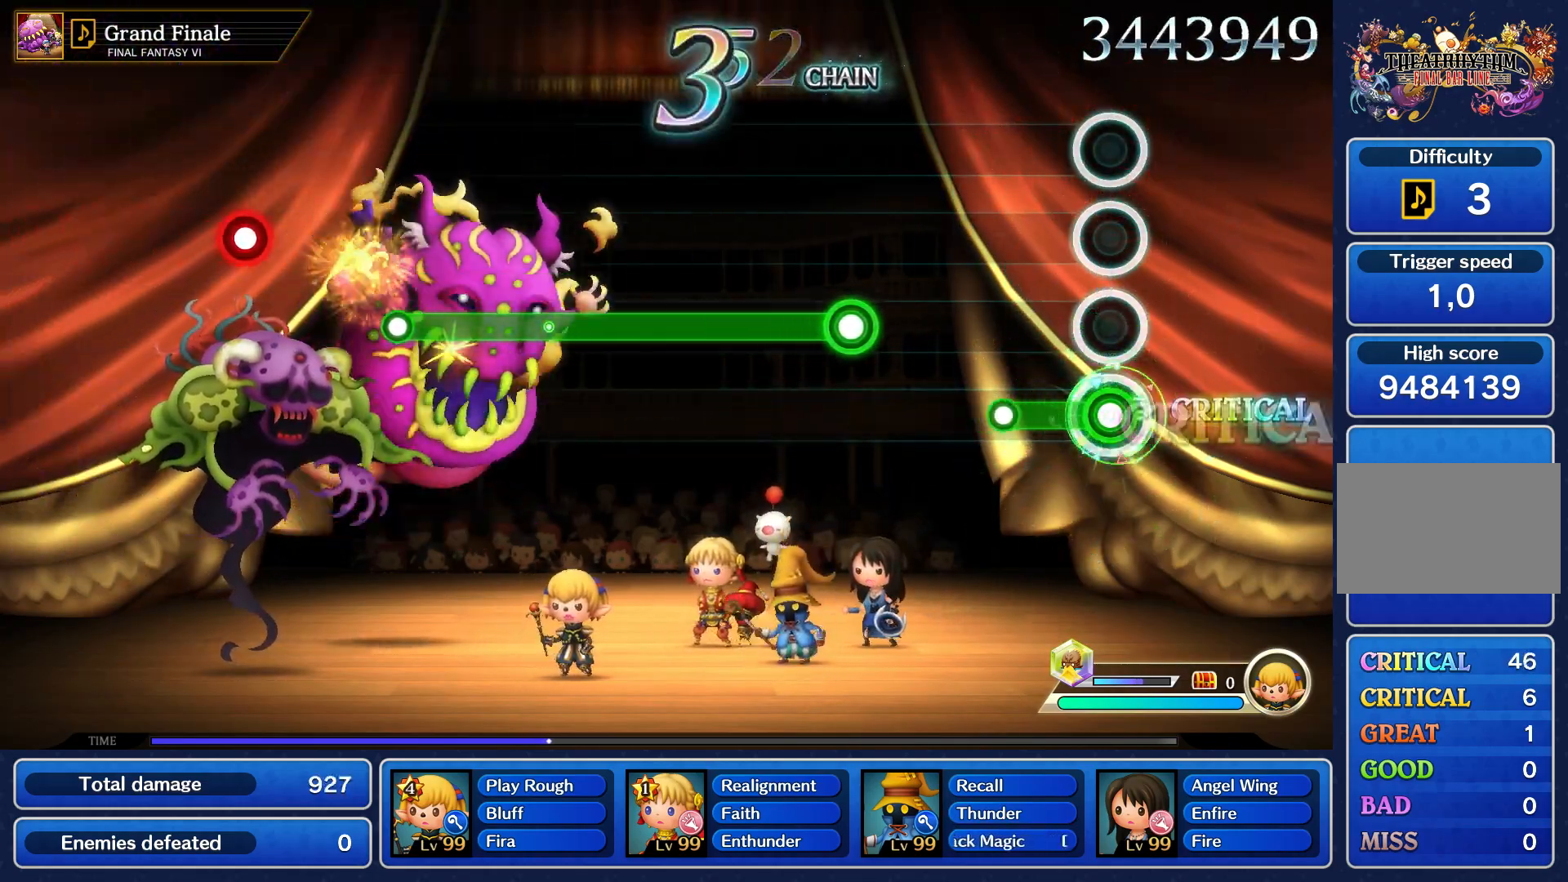
{"buttons": [], "left_stick": "center", "events": [[283, "R1", "up"]]}
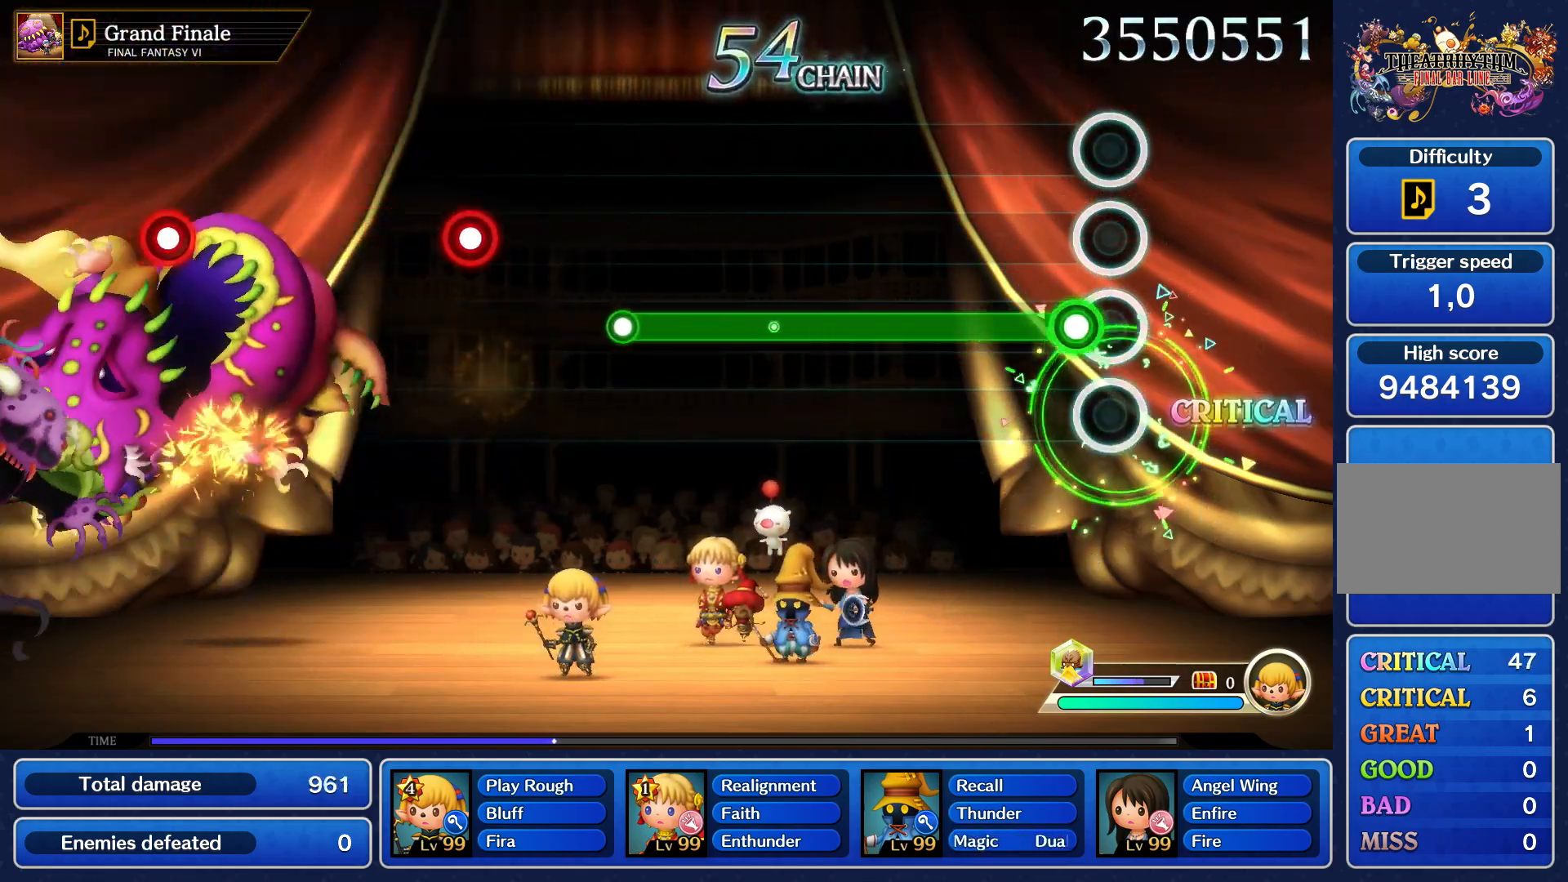
{"buttons": ["R1"], "left_stick": "center", "events": [[117, "R1", "down"]]}
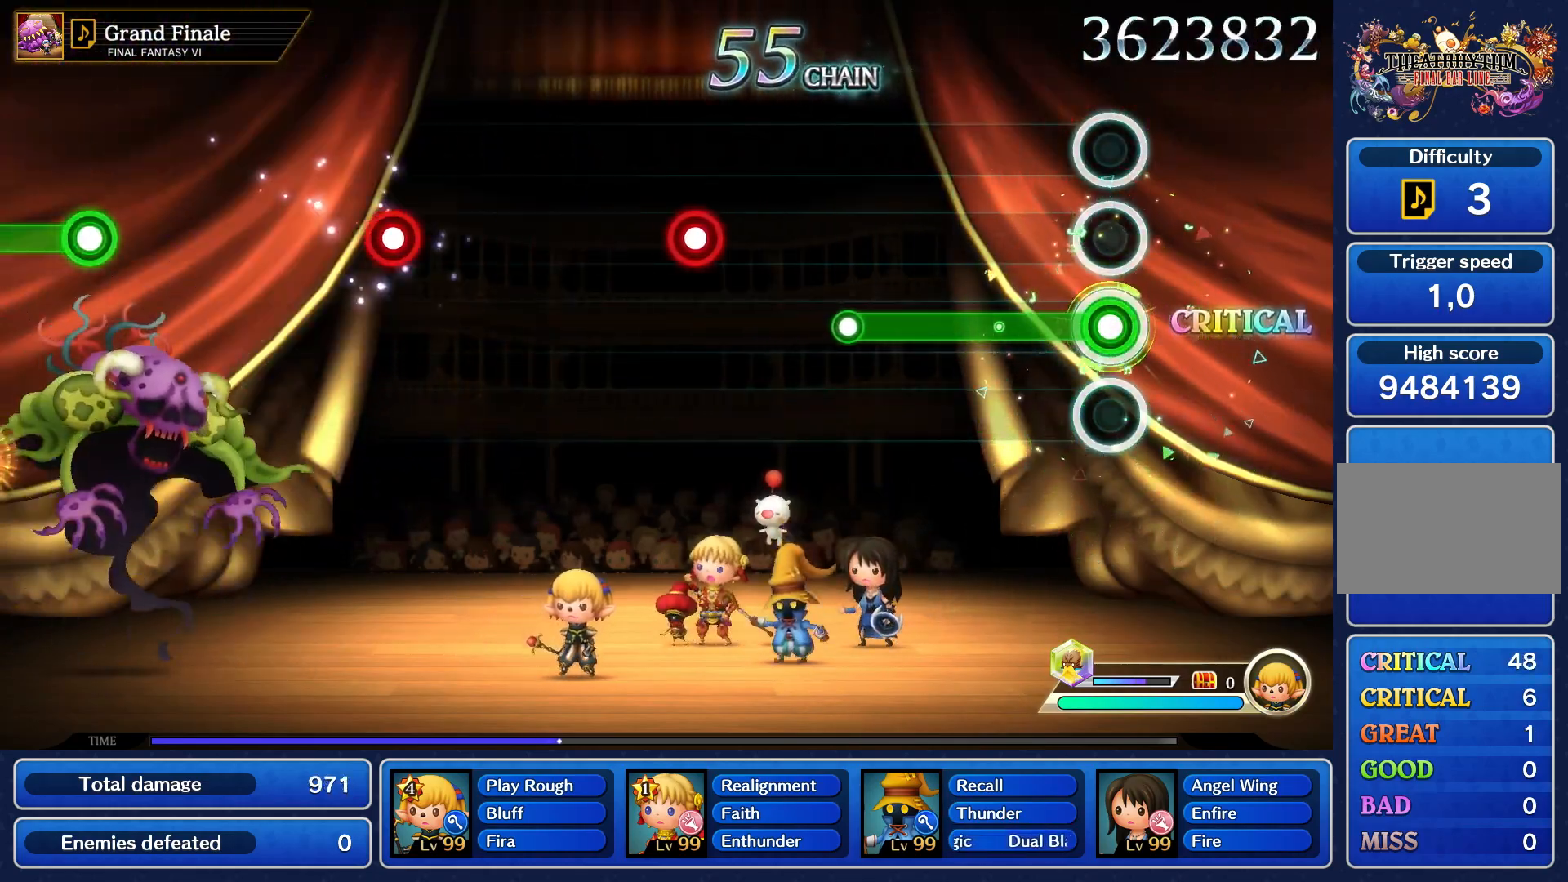
{"buttons": ["R1"], "left_stick": "center", "events": []}
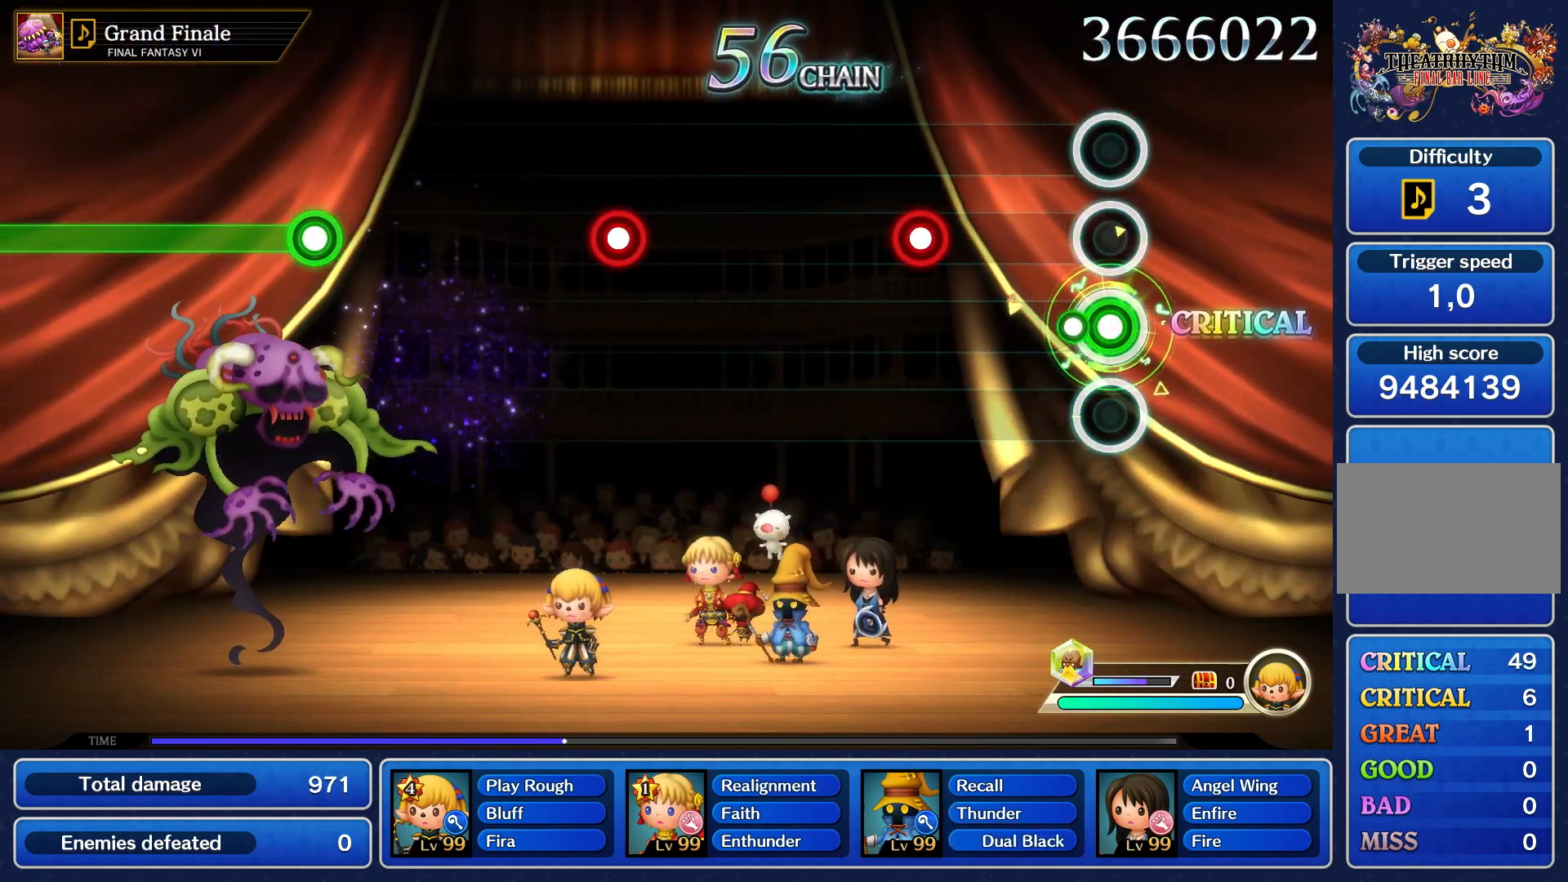
{"buttons": ["R1"], "left_stick": "center", "events": [[117, "R1", "up"], [467, "R1", "down"]]}
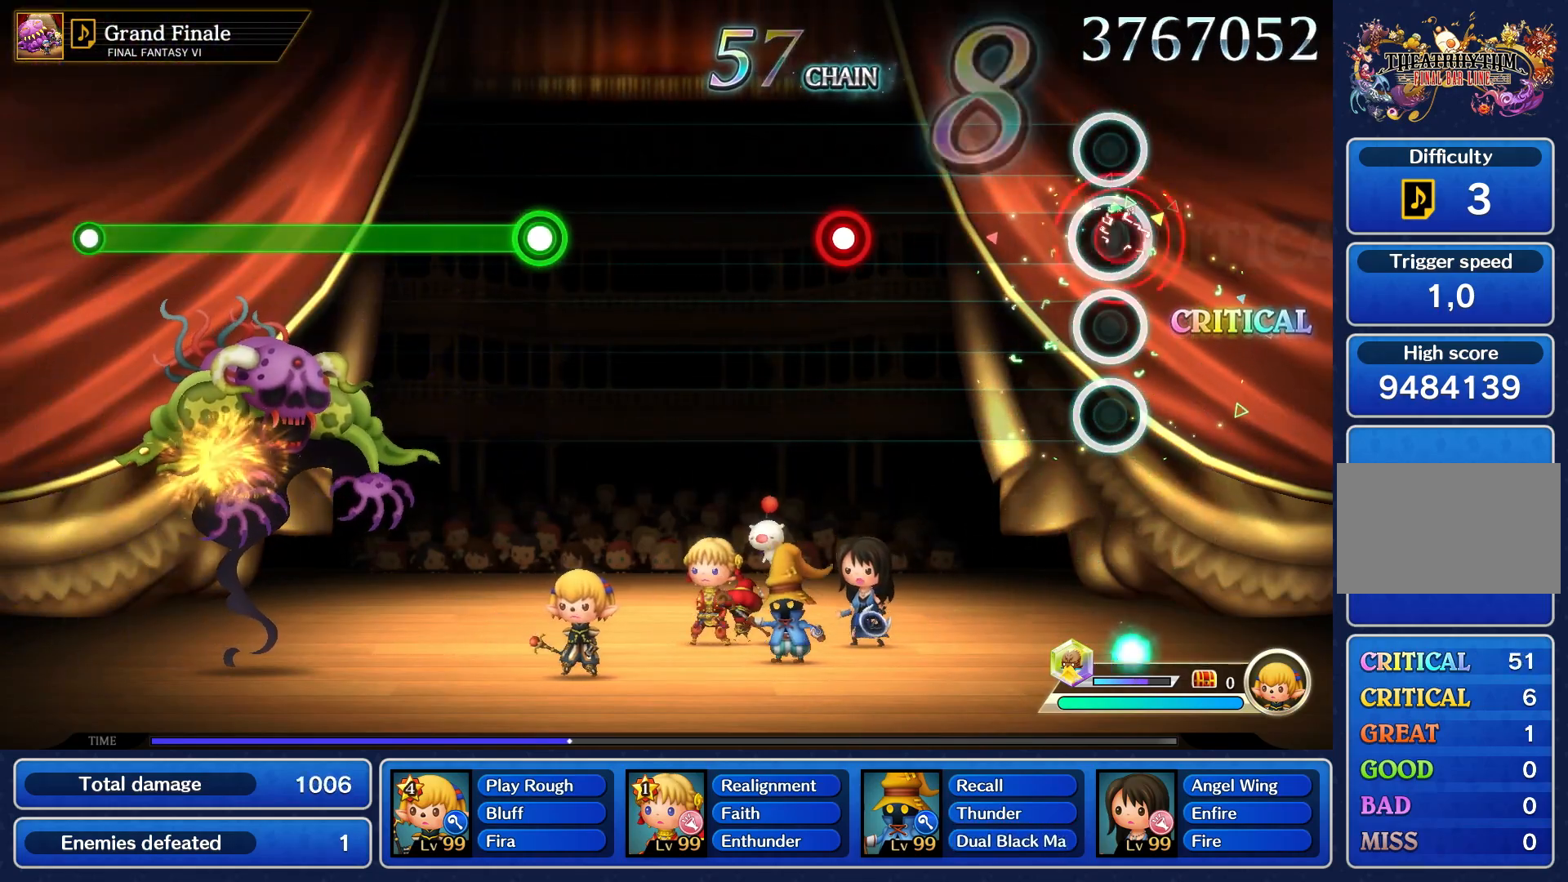
{"buttons": [], "left_stick": "center", "events": [[67, "R1", "up"]]}
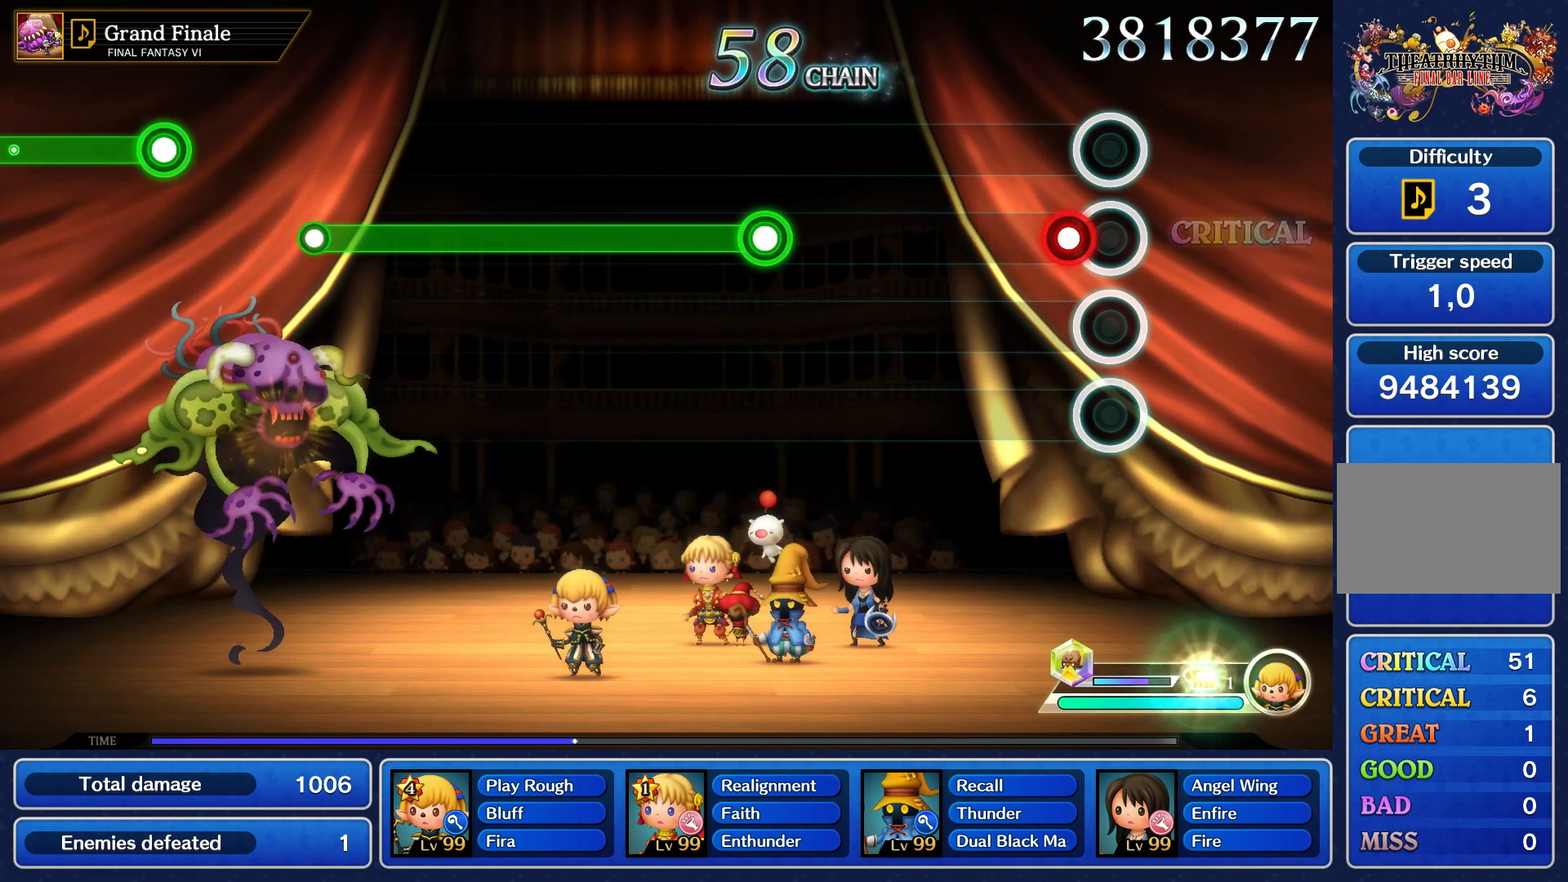
{"buttons": [], "left_stick": "center", "events": [[83, "R1", "down"], [167, "R1", "up"]]}
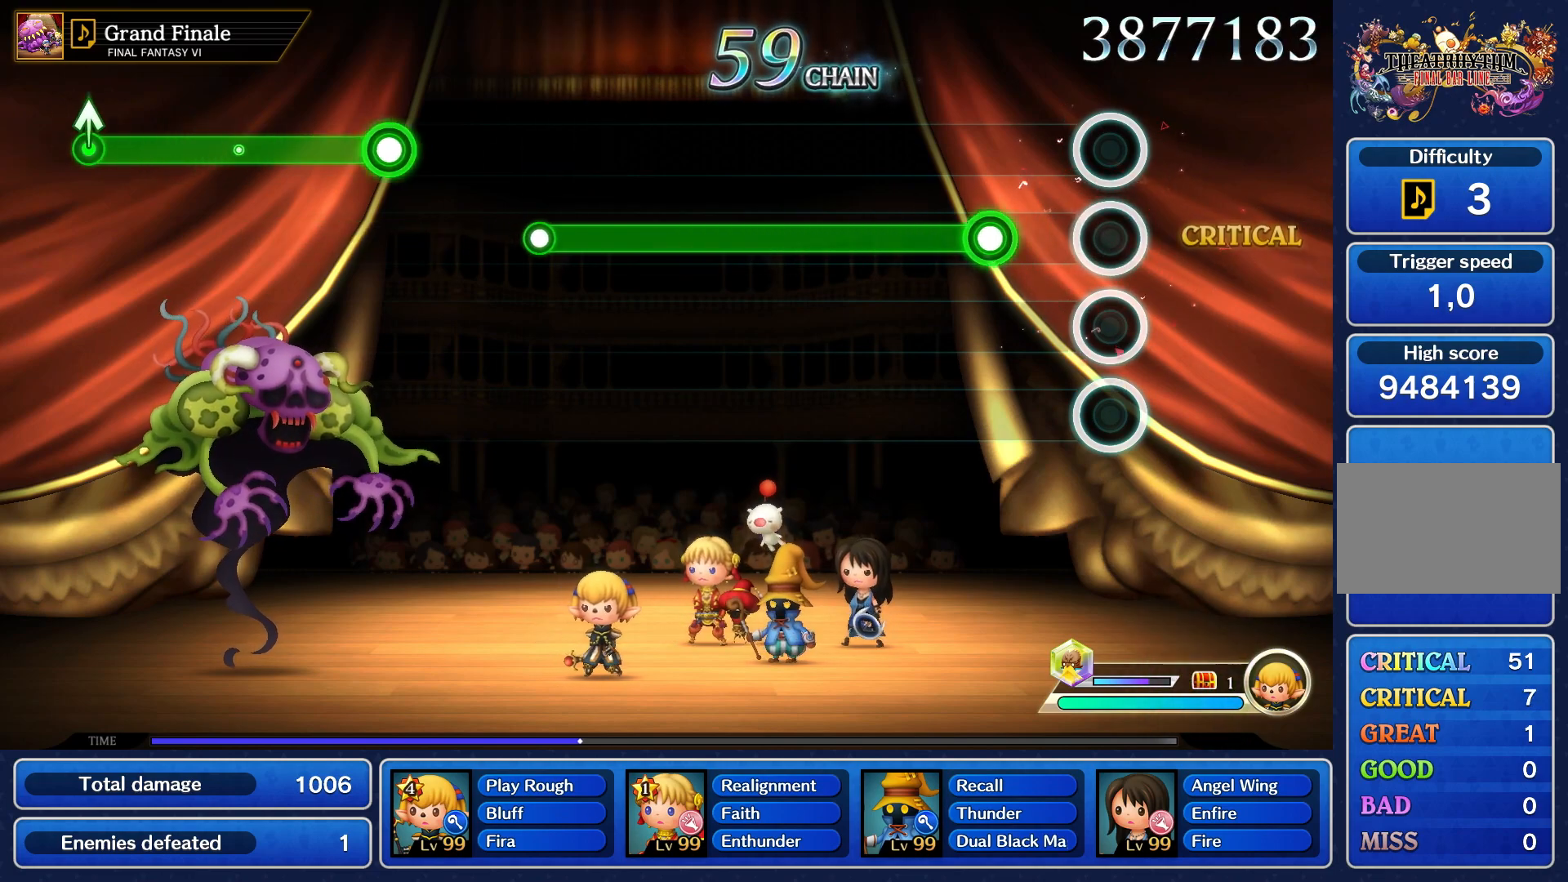
{"buttons": ["R1"], "left_stick": "center", "events": [[283, "R1", "down"]]}
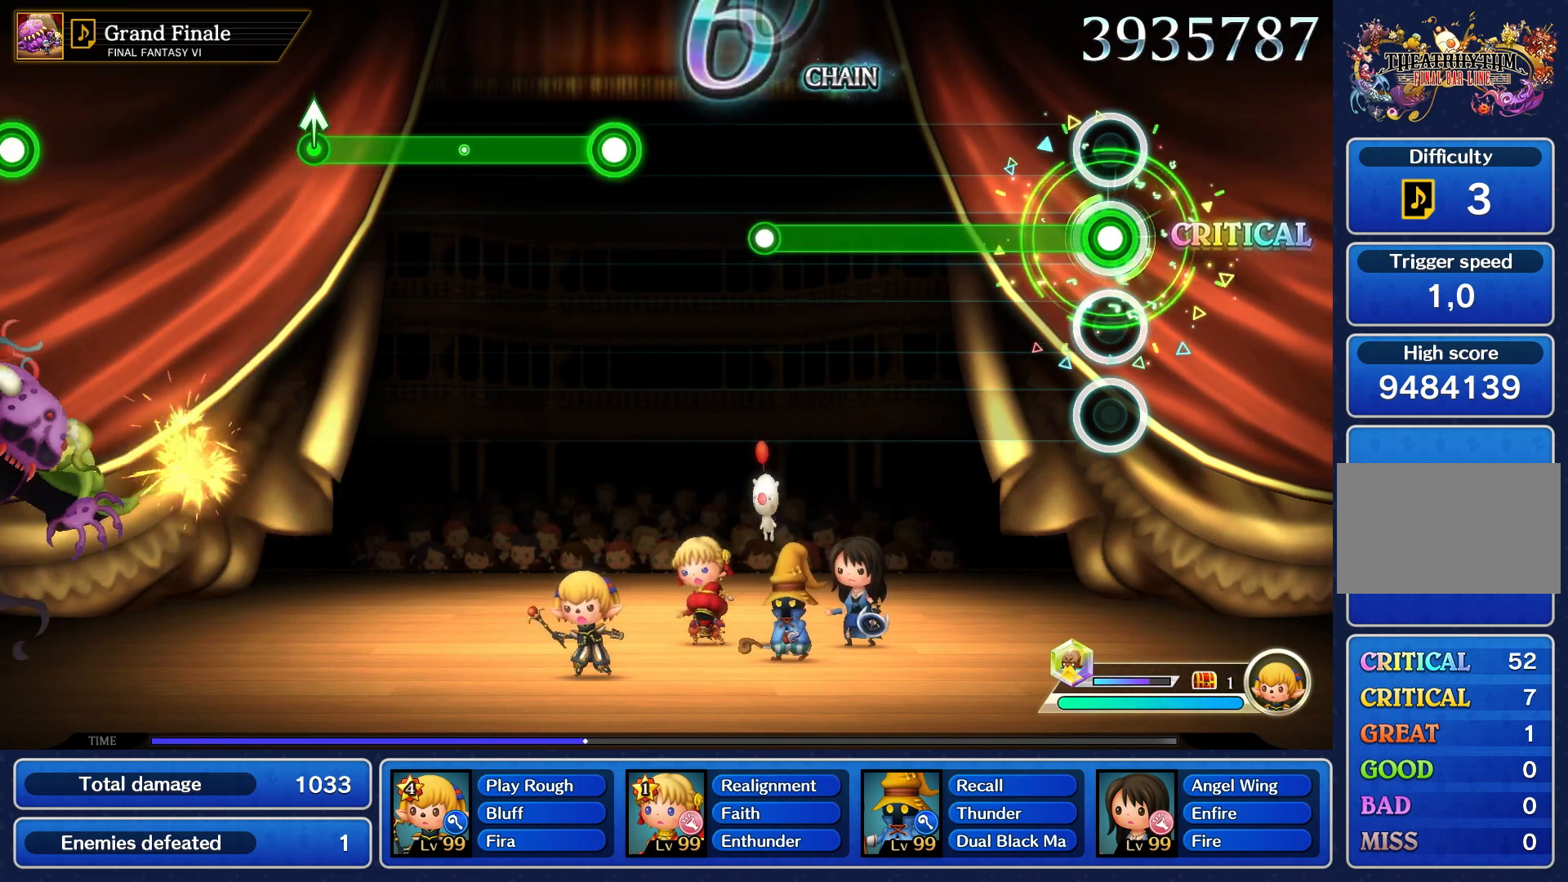
{"buttons": ["R1"], "left_stick": "center", "events": []}
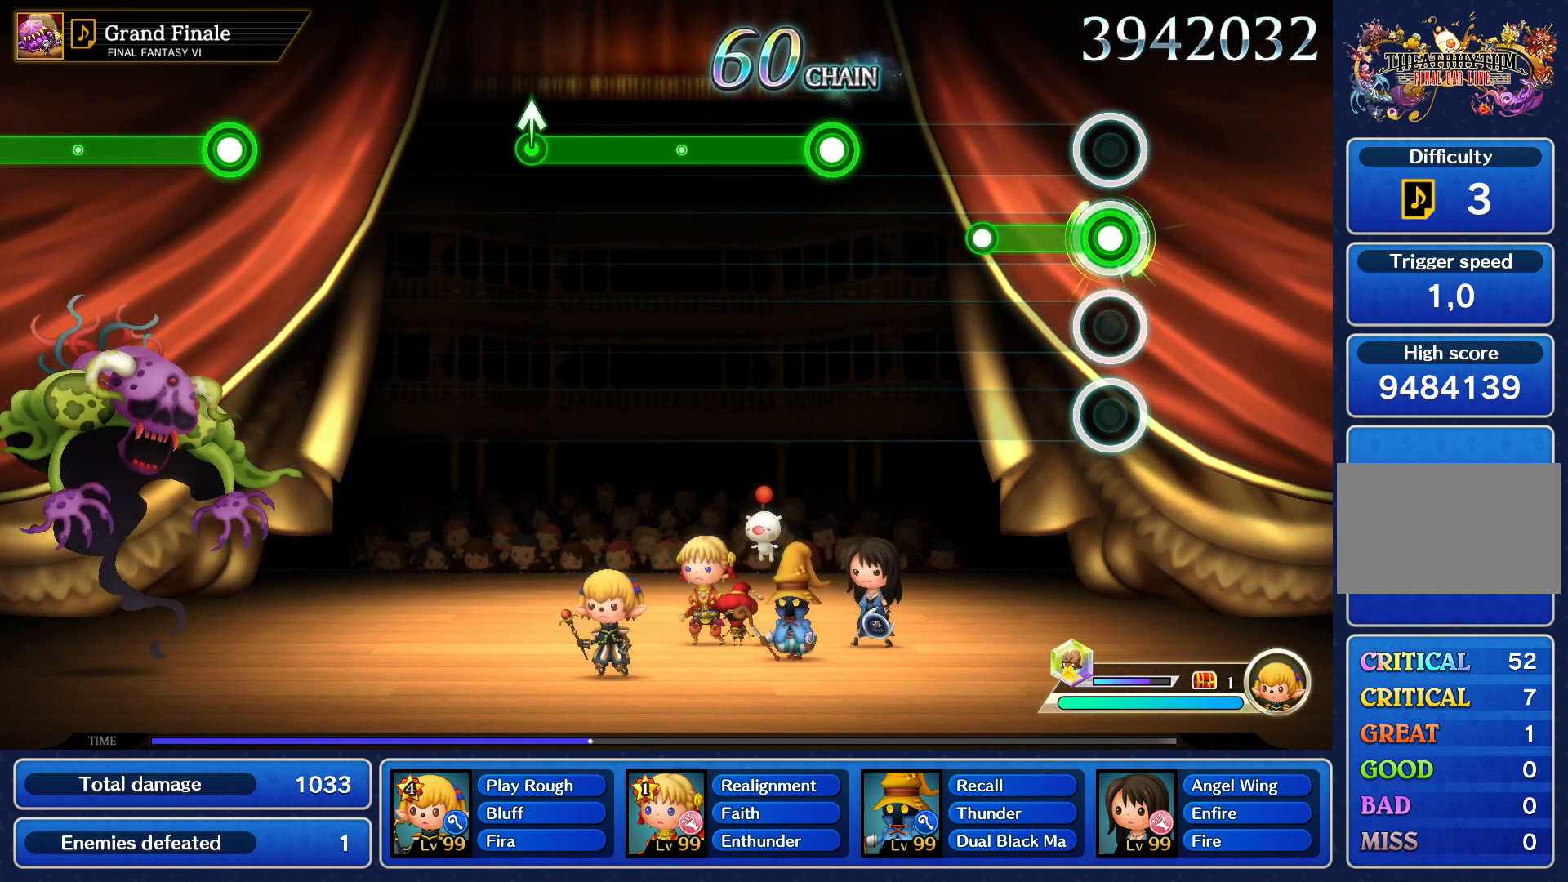
{"buttons": [], "left_stick": "center", "events": [[300, "R1", "up"]]}
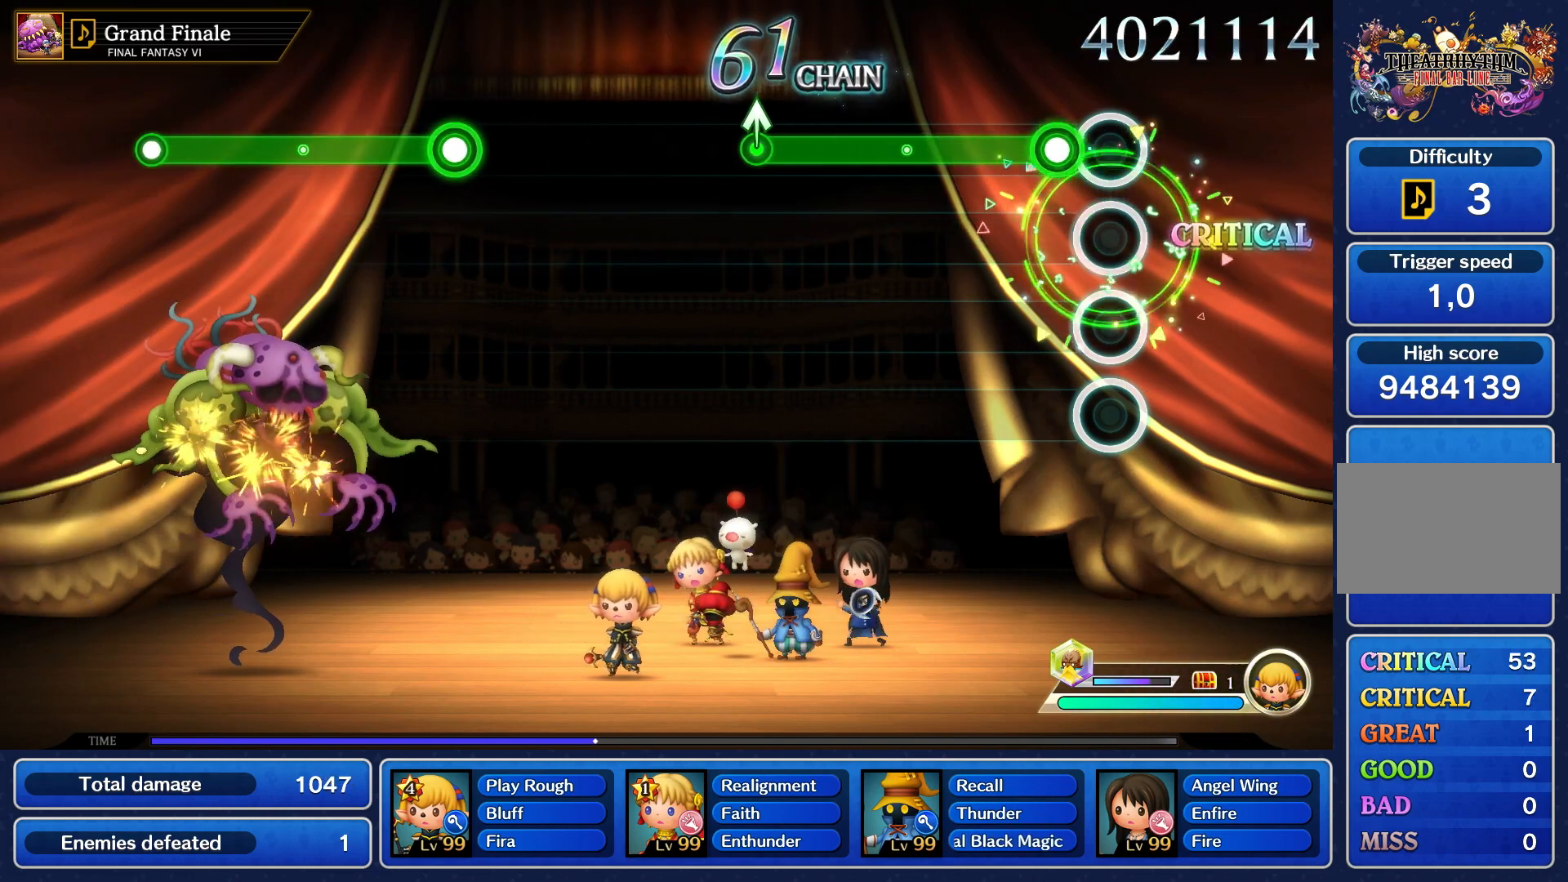
{"buttons": ["R1"], "left_stick": "center", "events": [[183, "R1", "down"]]}
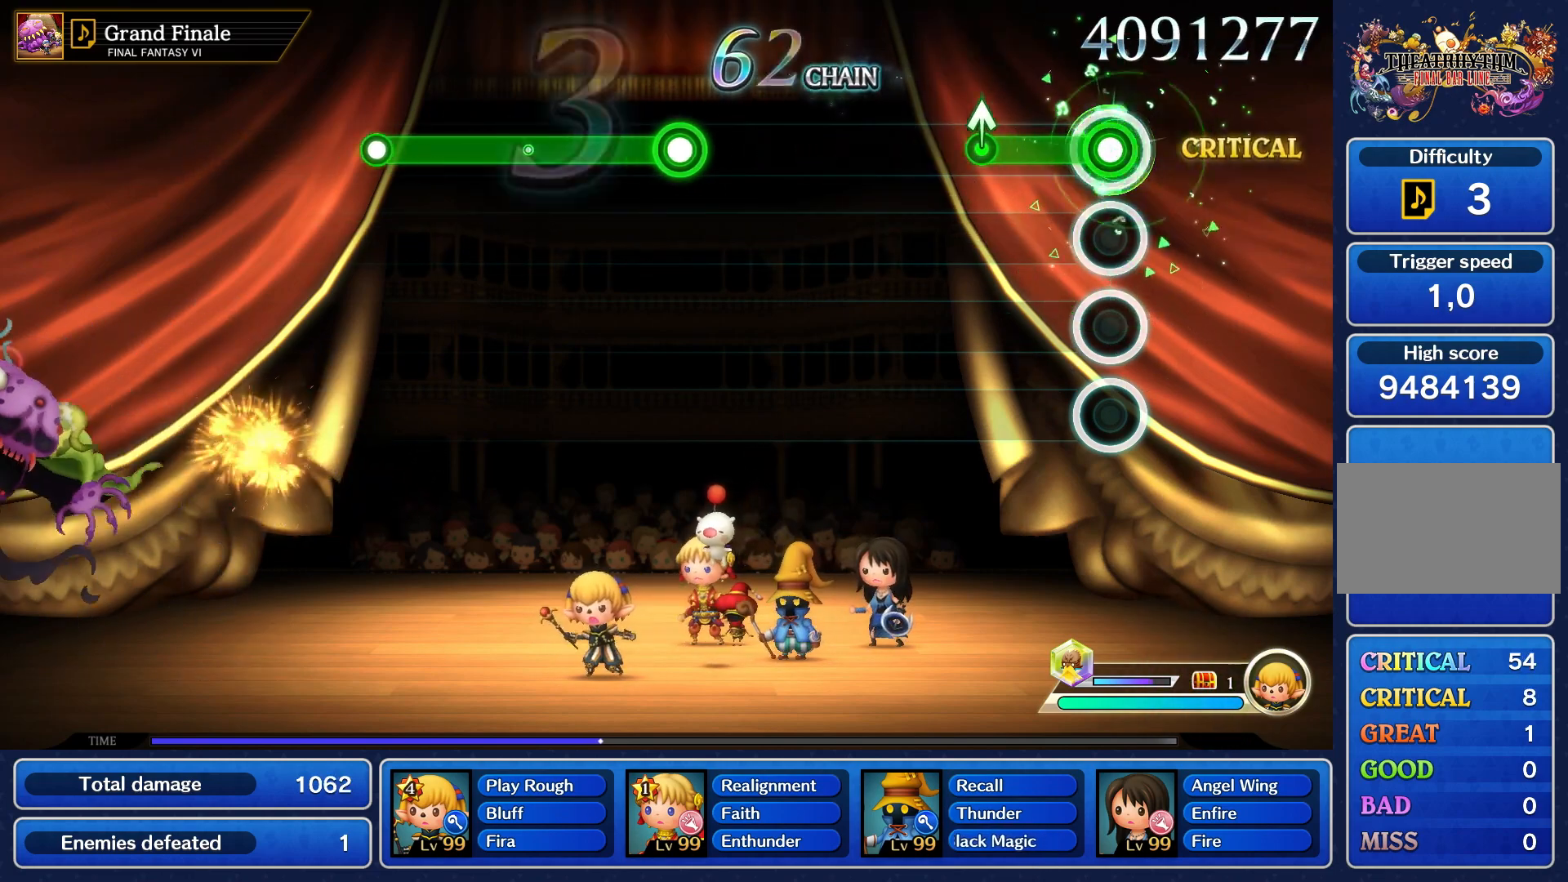
{"buttons": [], "left_stick": "center", "events": [[283, "left_stick", "up"], [317, "R1", "up"], [383, "left_stick", "center"]]}
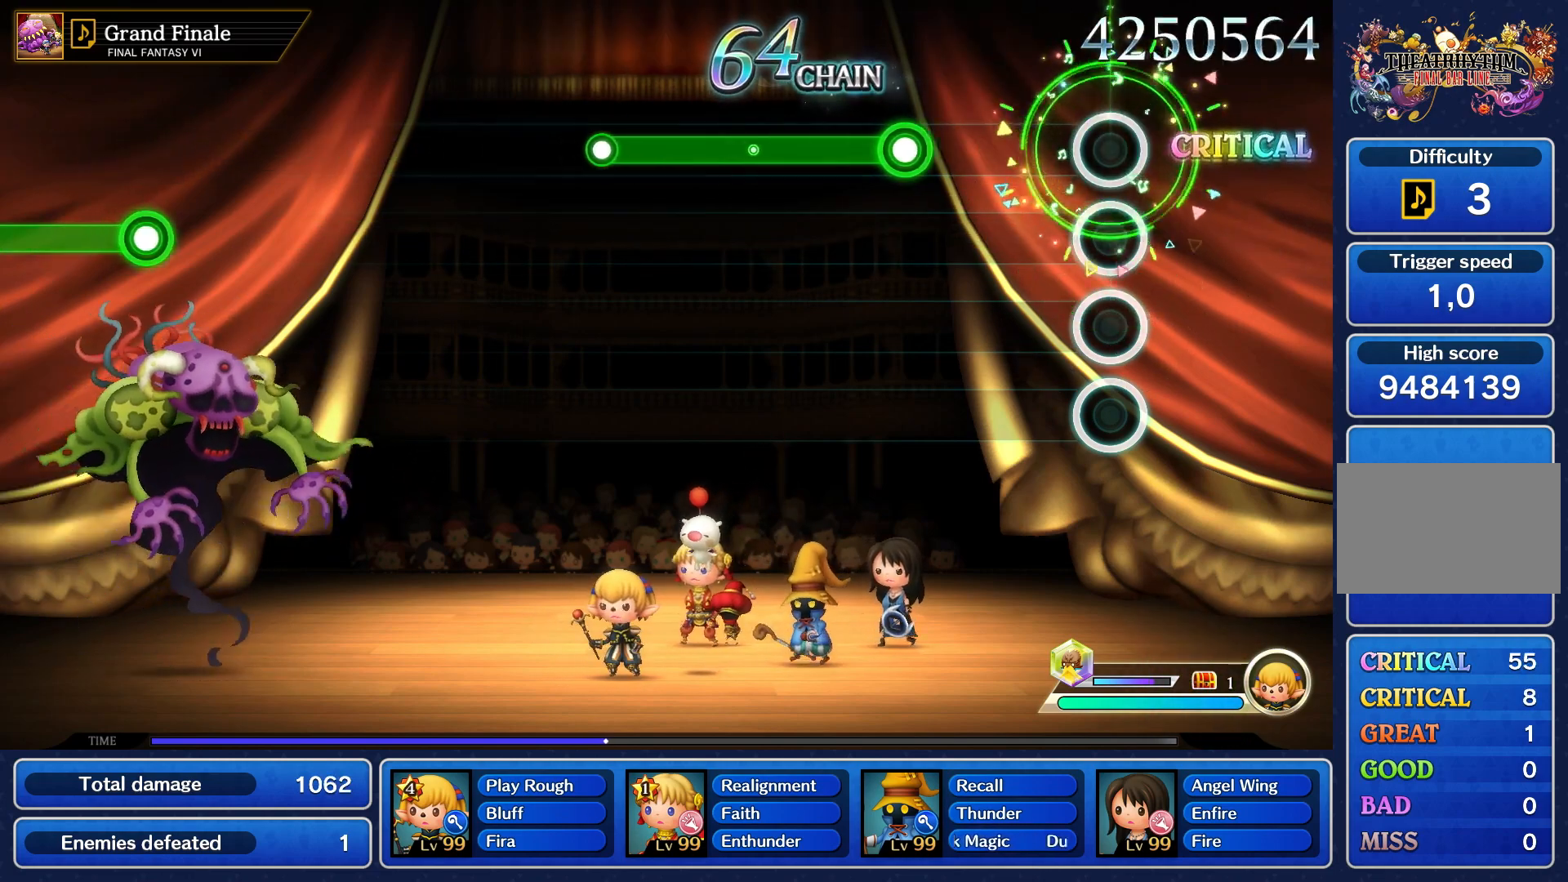
{"buttons": ["R1"], "left_stick": "center", "events": [[467, "R1", "down"]]}
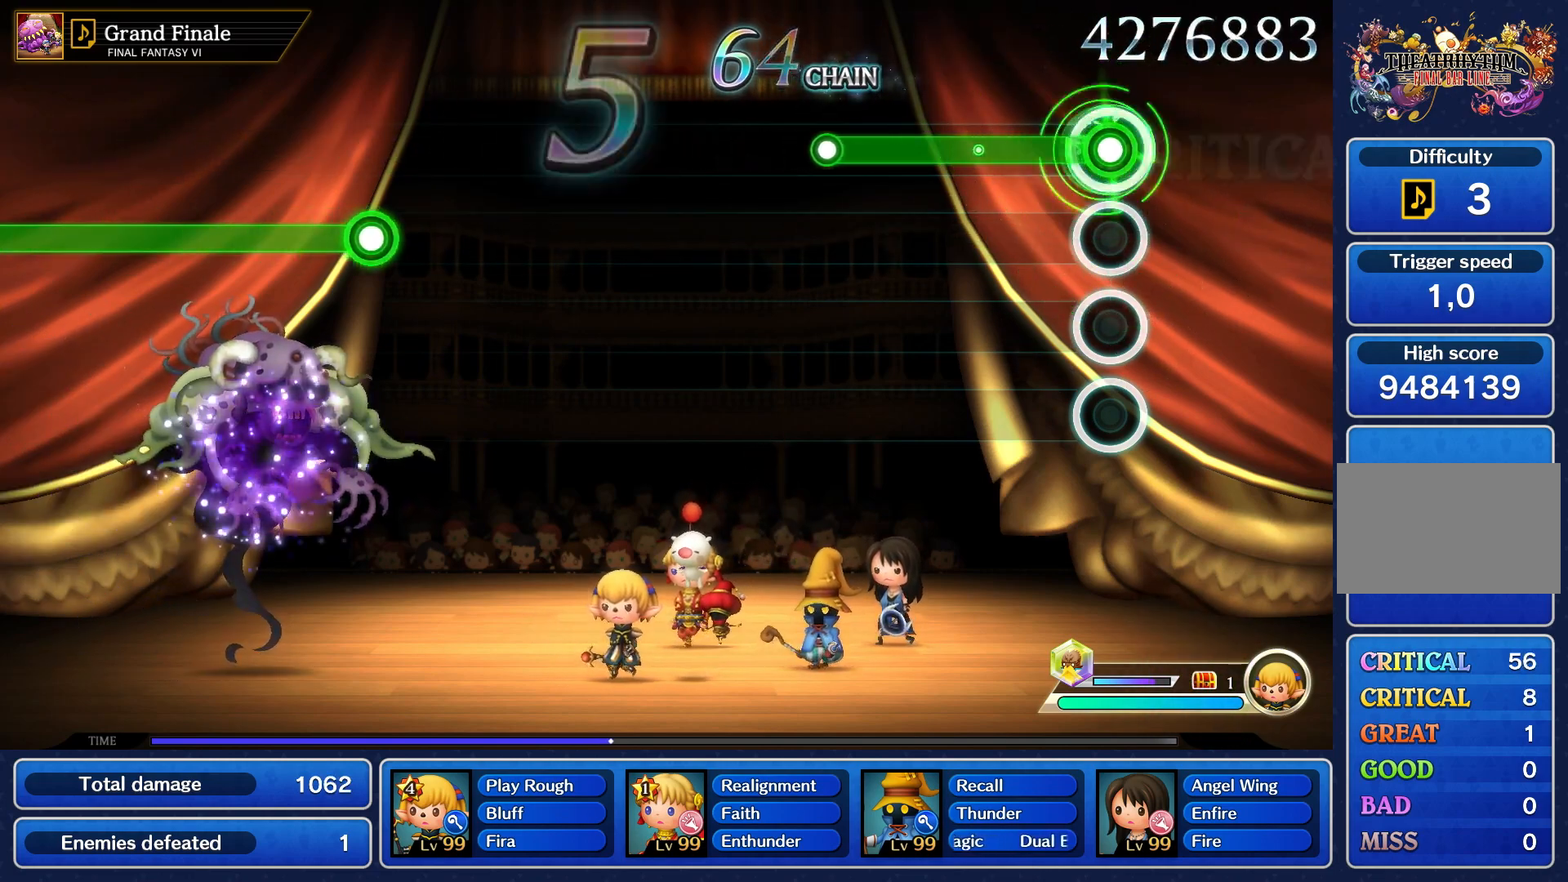
{"buttons": ["R1"], "left_stick": "center", "events": []}
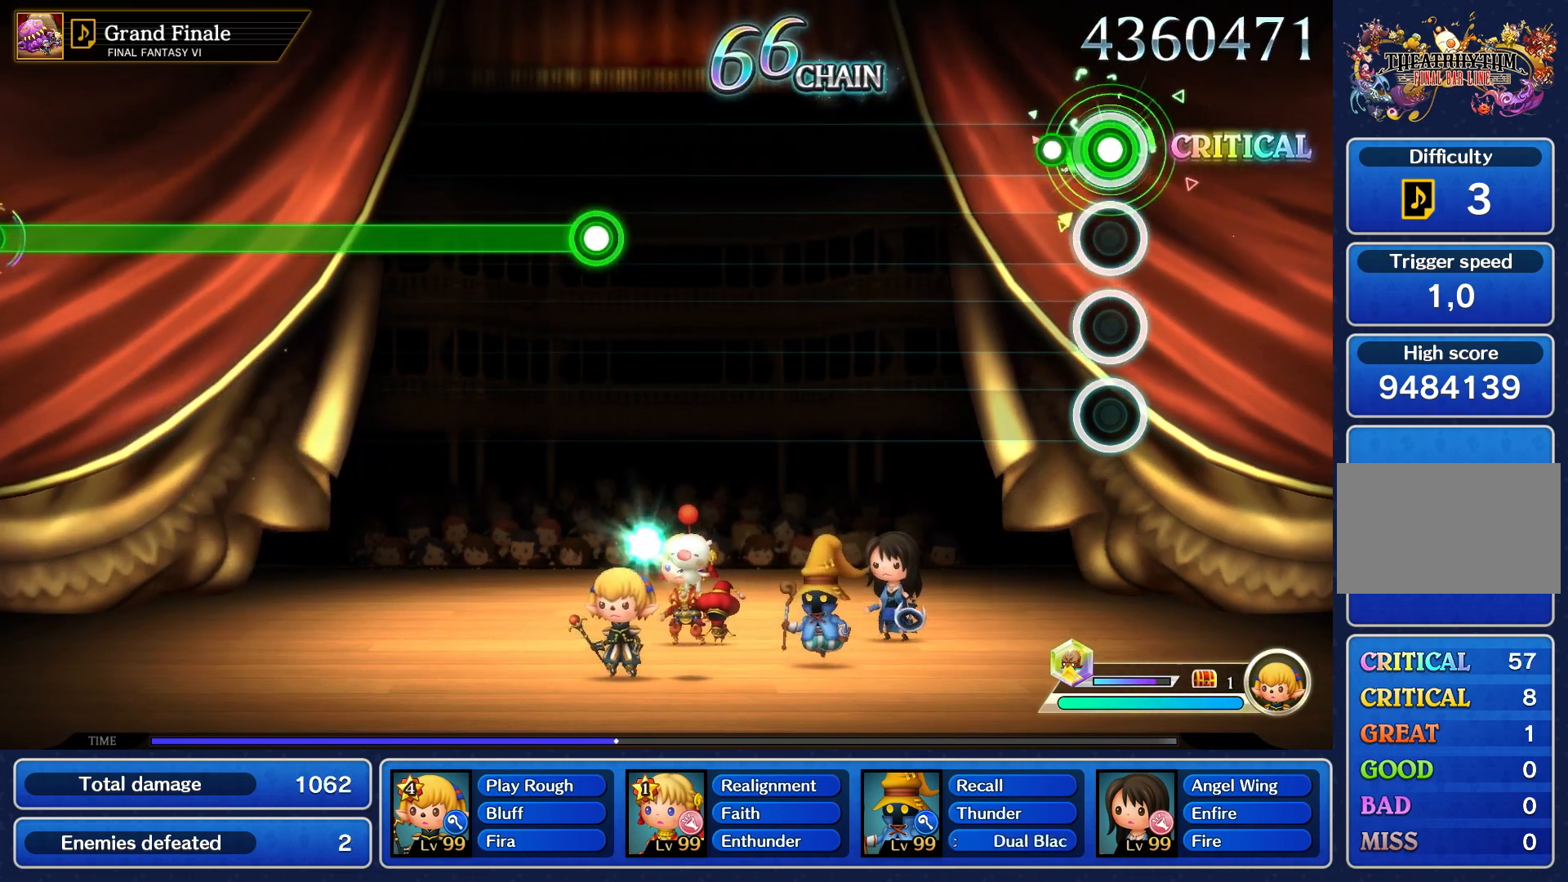
{"buttons": [], "left_stick": "center", "events": [[150, "R1", "up"]]}
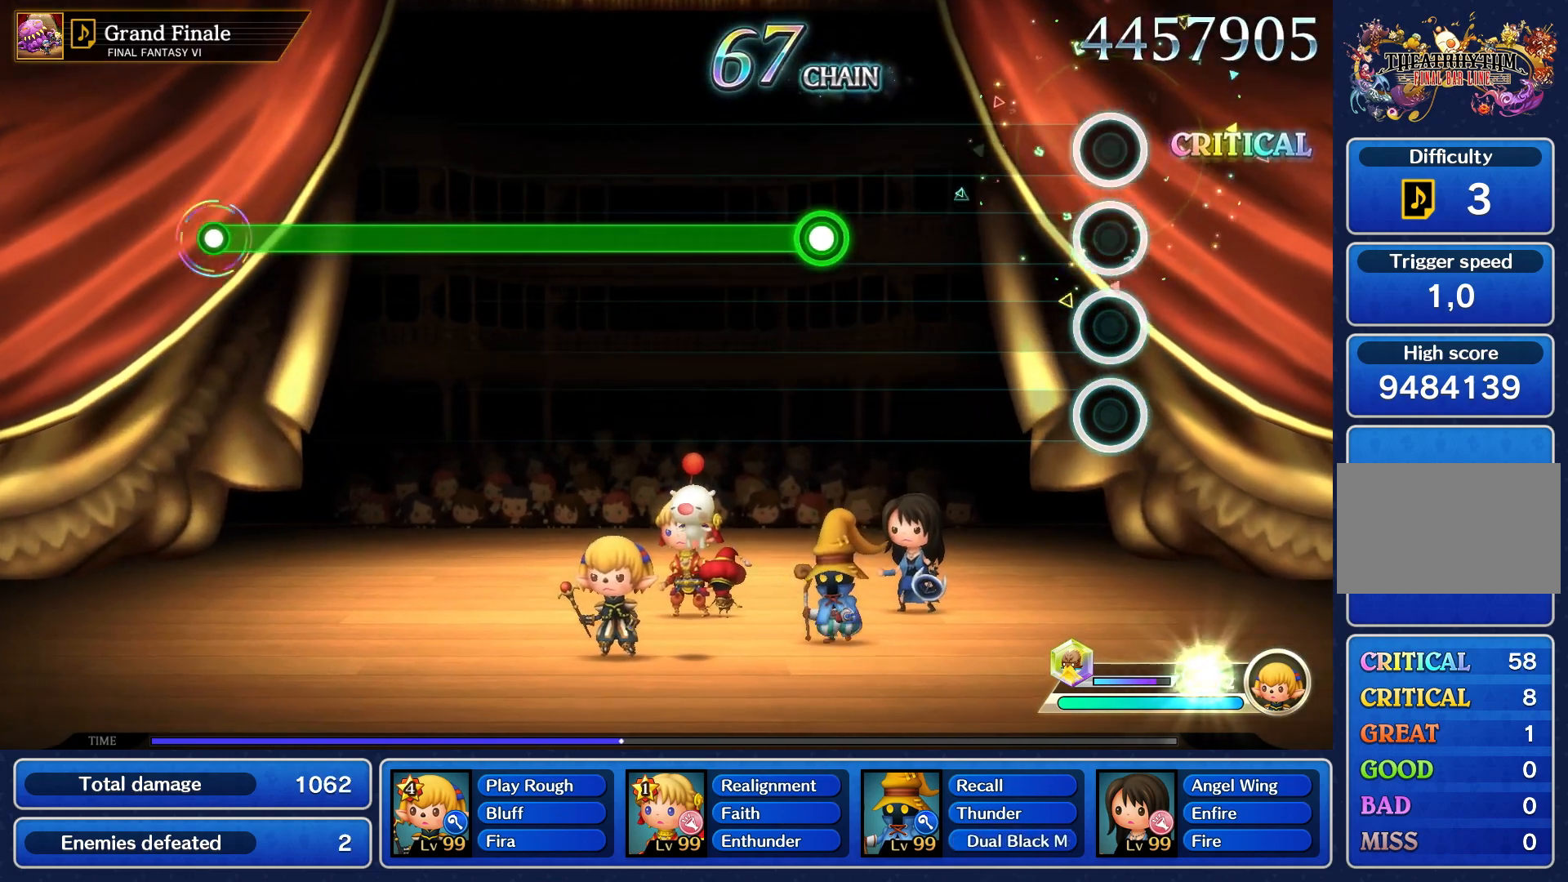
{"buttons": [], "left_stick": "center", "events": []}
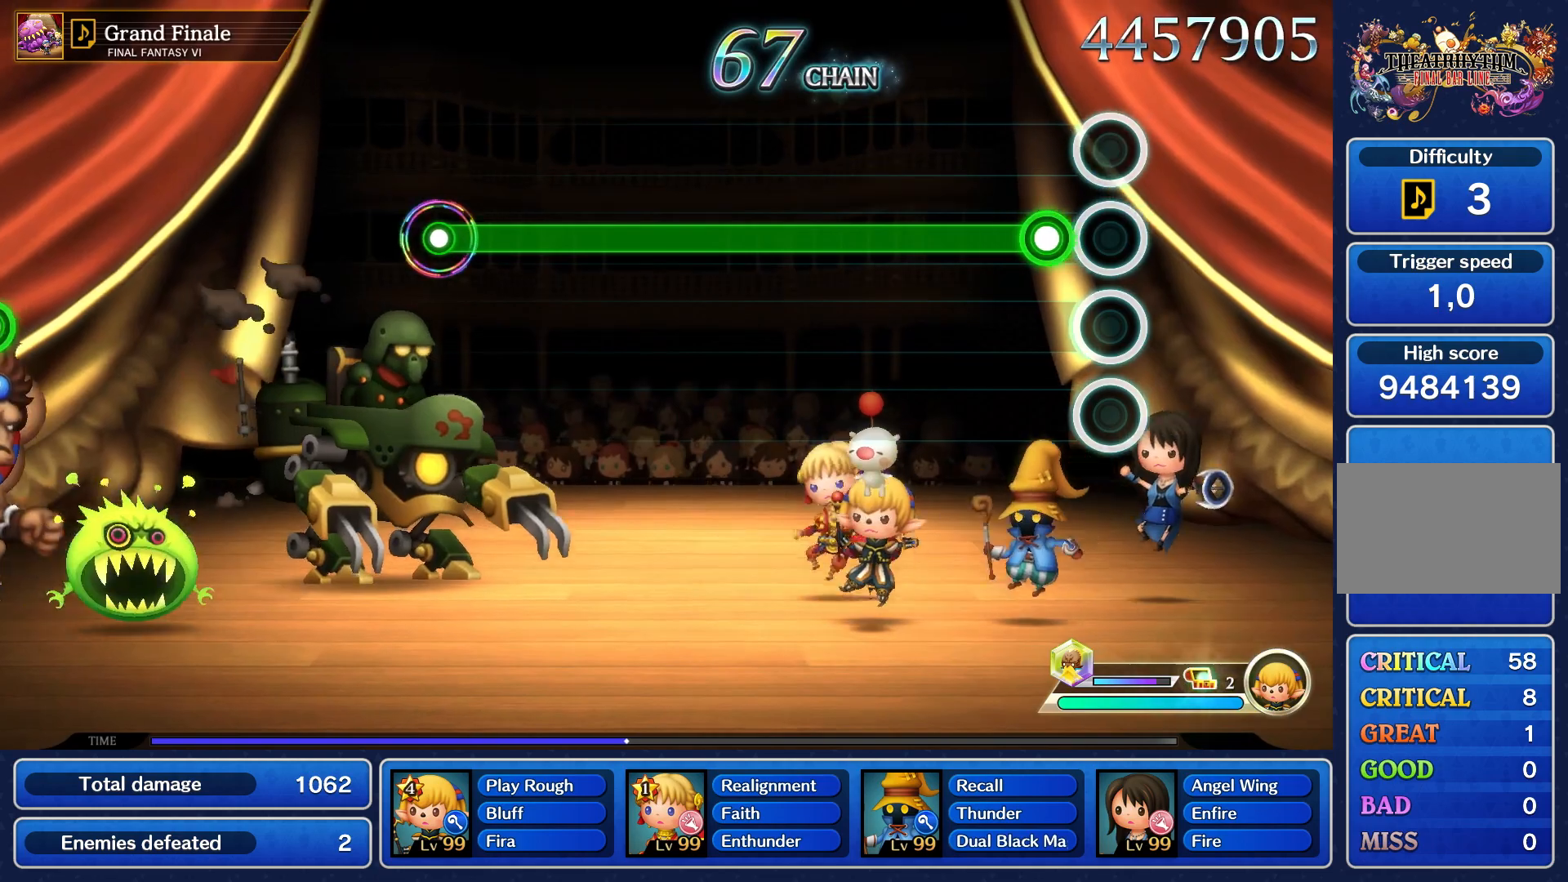
{"buttons": ["R1"], "left_stick": "center", "events": [[150, "R1", "down"]]}
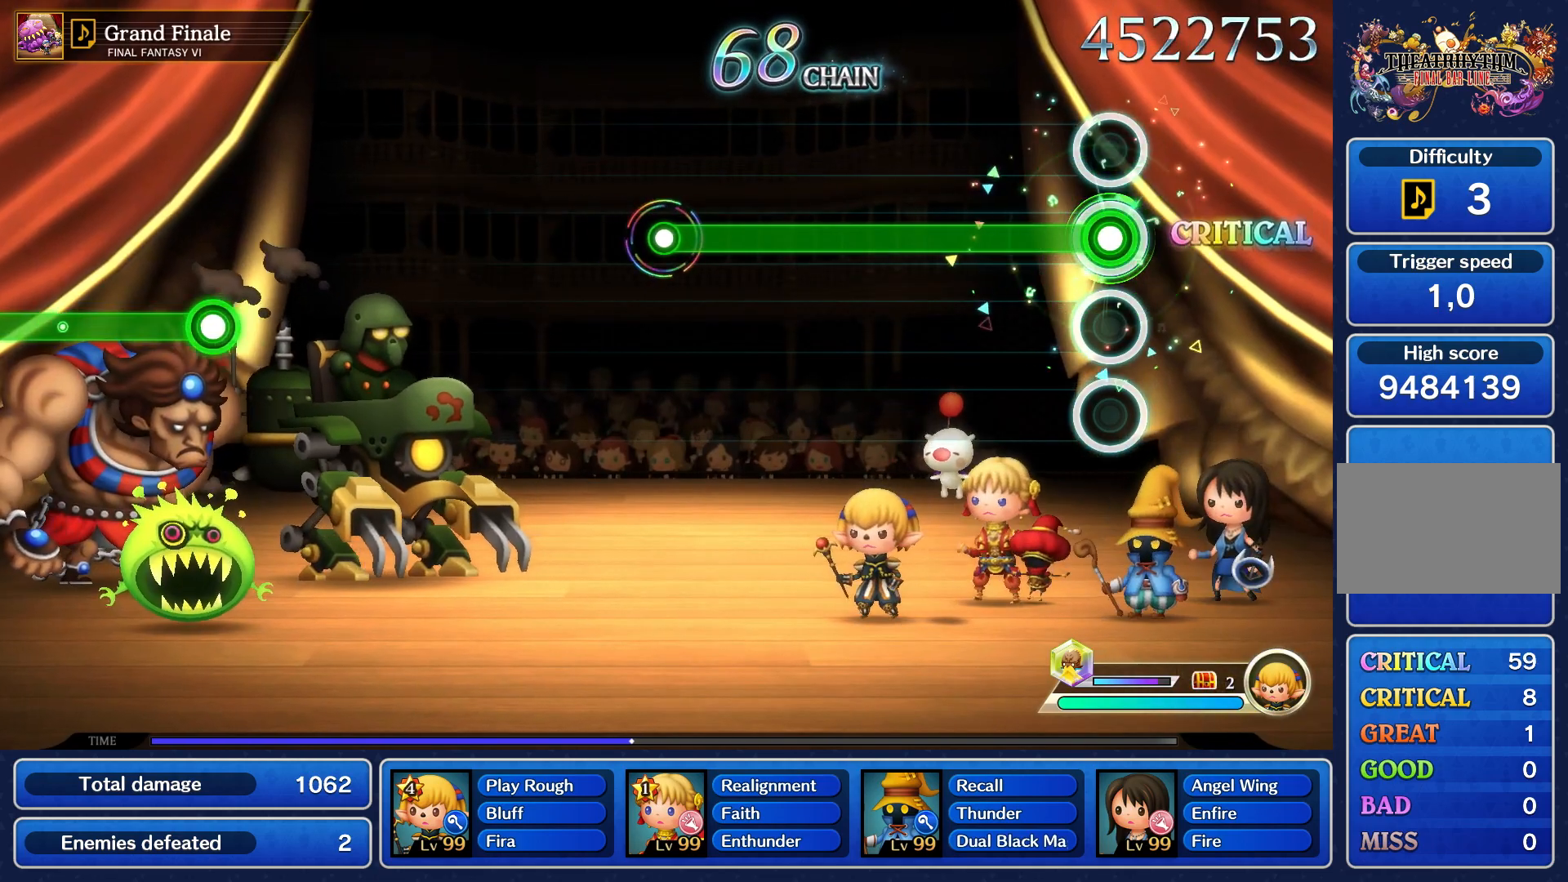
{"buttons": ["R1"], "left_stick": "center", "events": []}
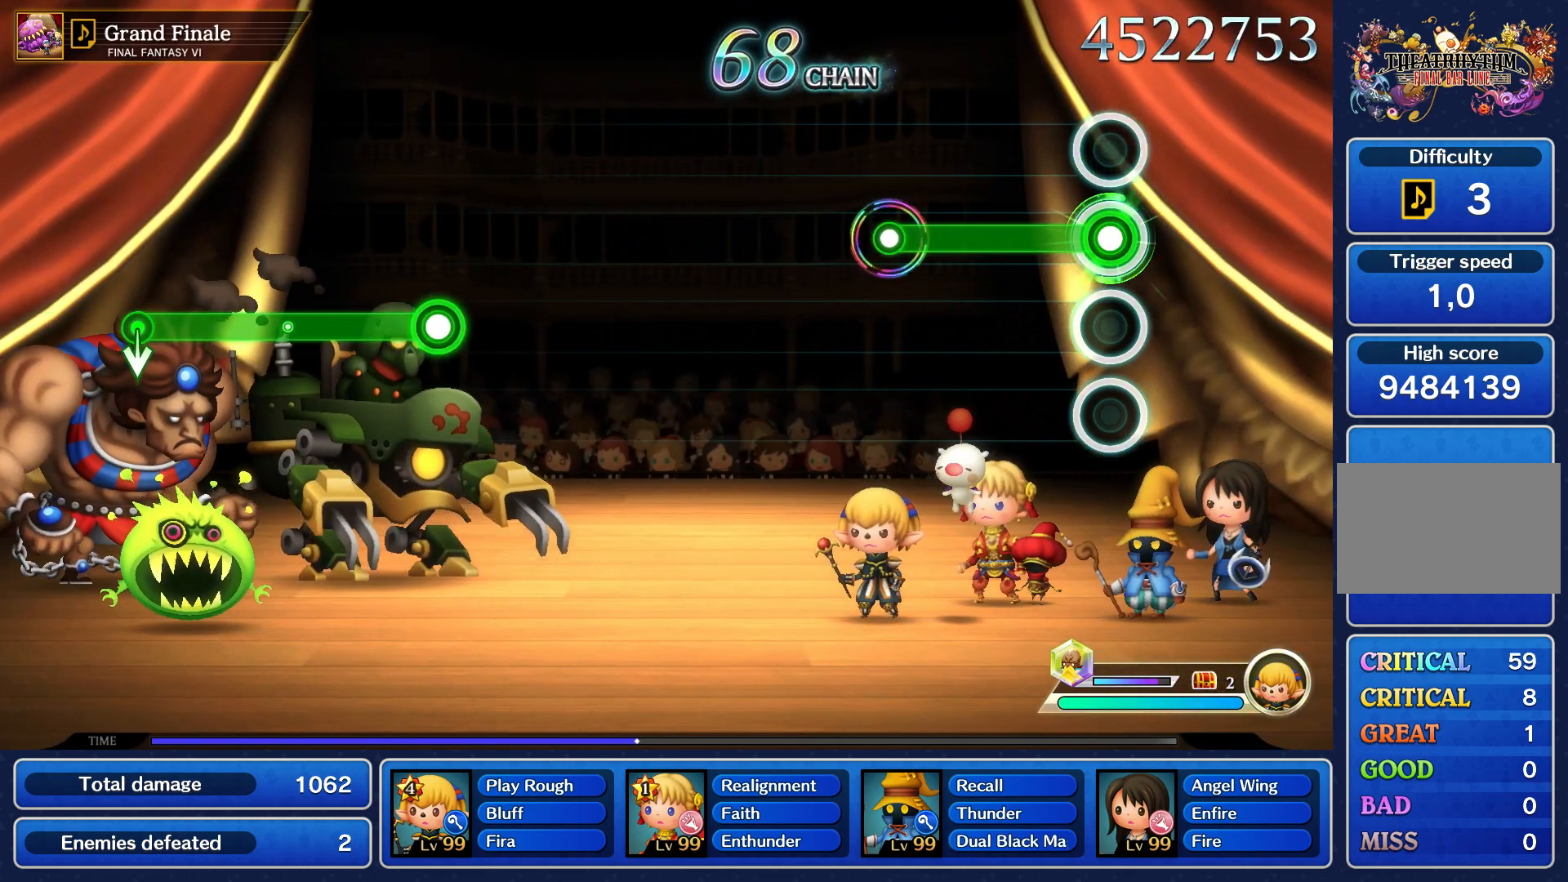
{"buttons": ["R1"], "left_stick": "center", "events": []}
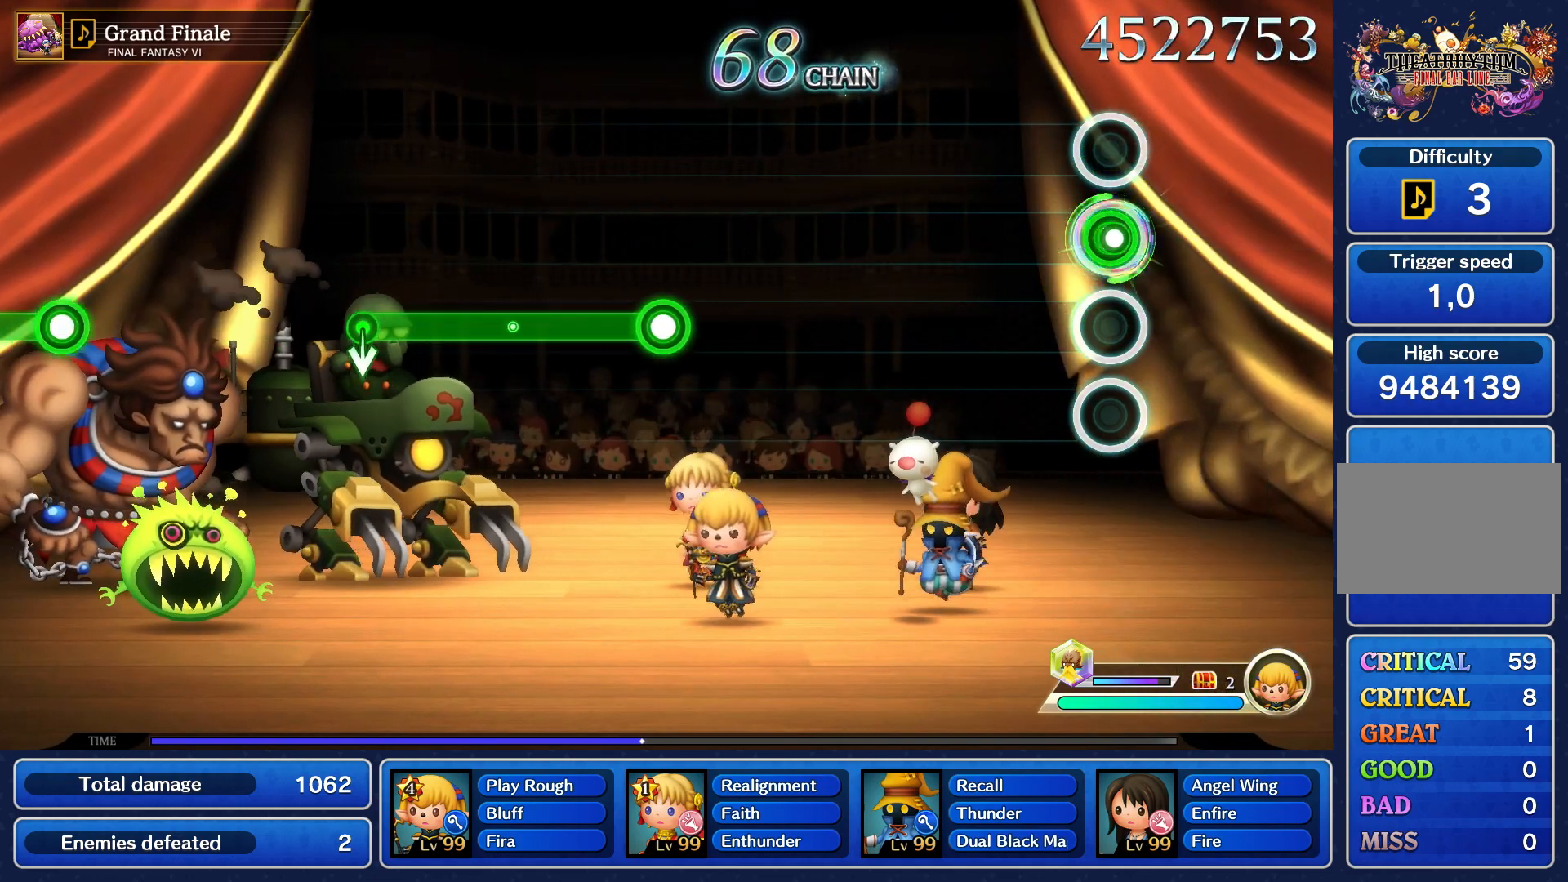
{"buttons": [], "left_stick": "center", "events": [[17, "R1", "up"]]}
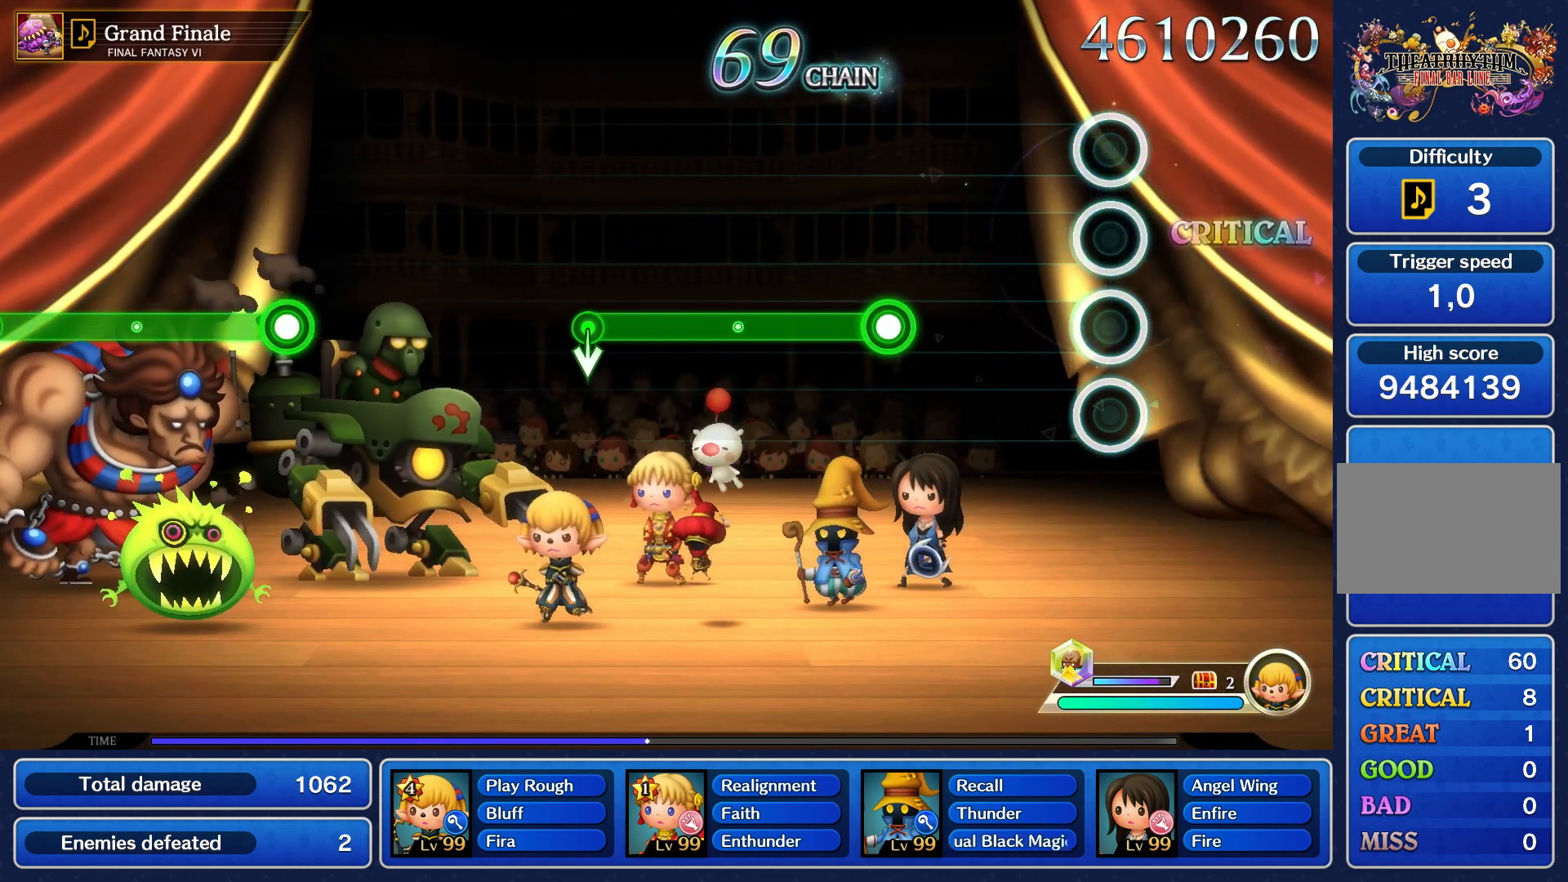
{"buttons": [], "left_stick": "center", "events": []}
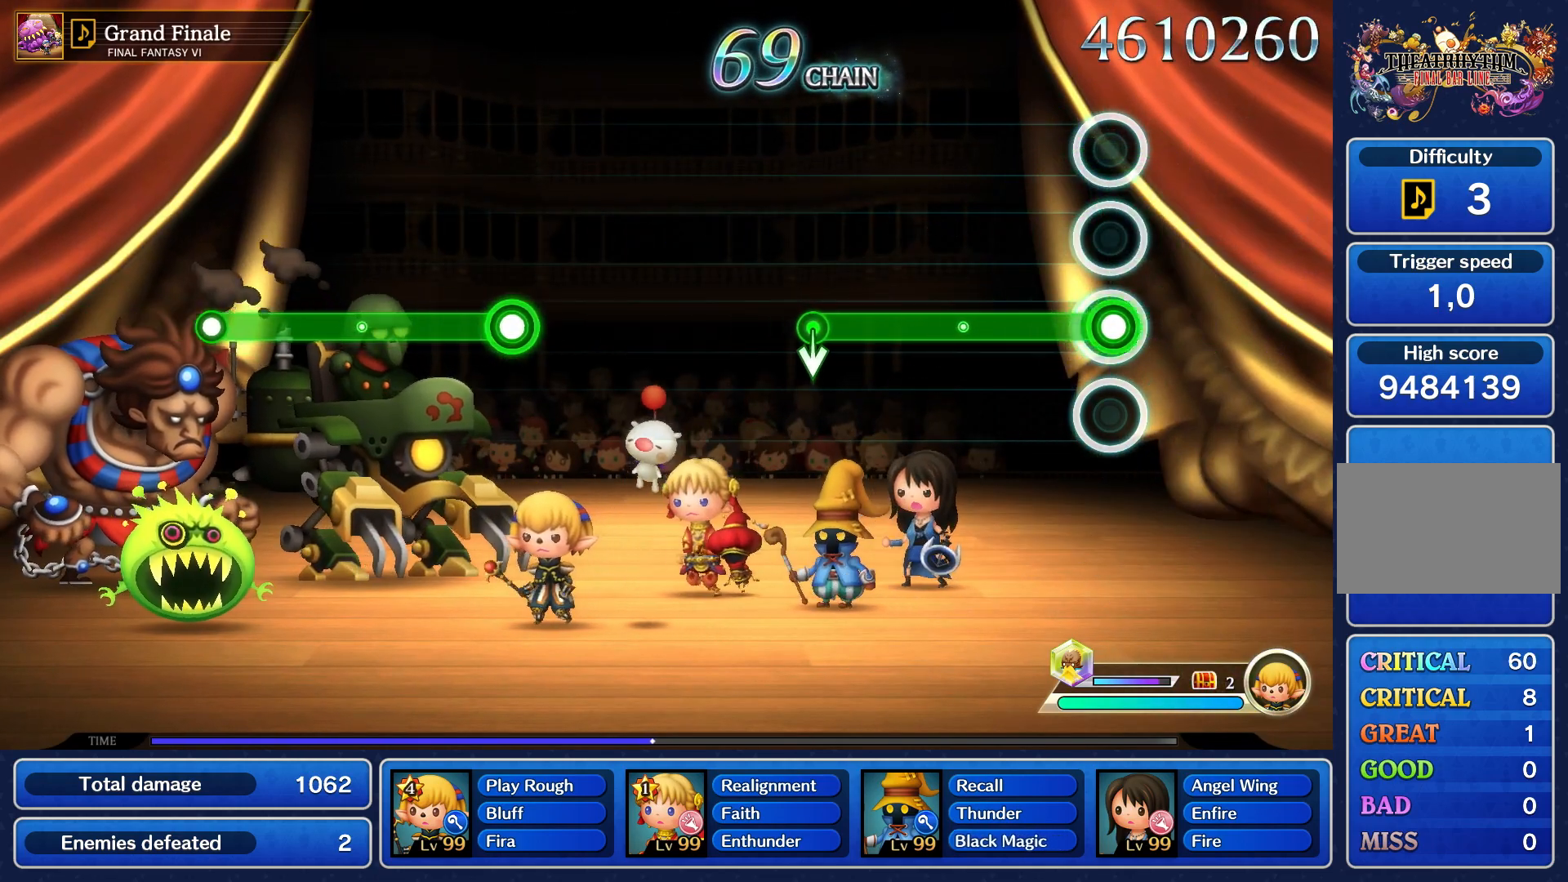
{"buttons": ["R1"], "left_stick": "center", "events": [[33, "R1", "down"]]}
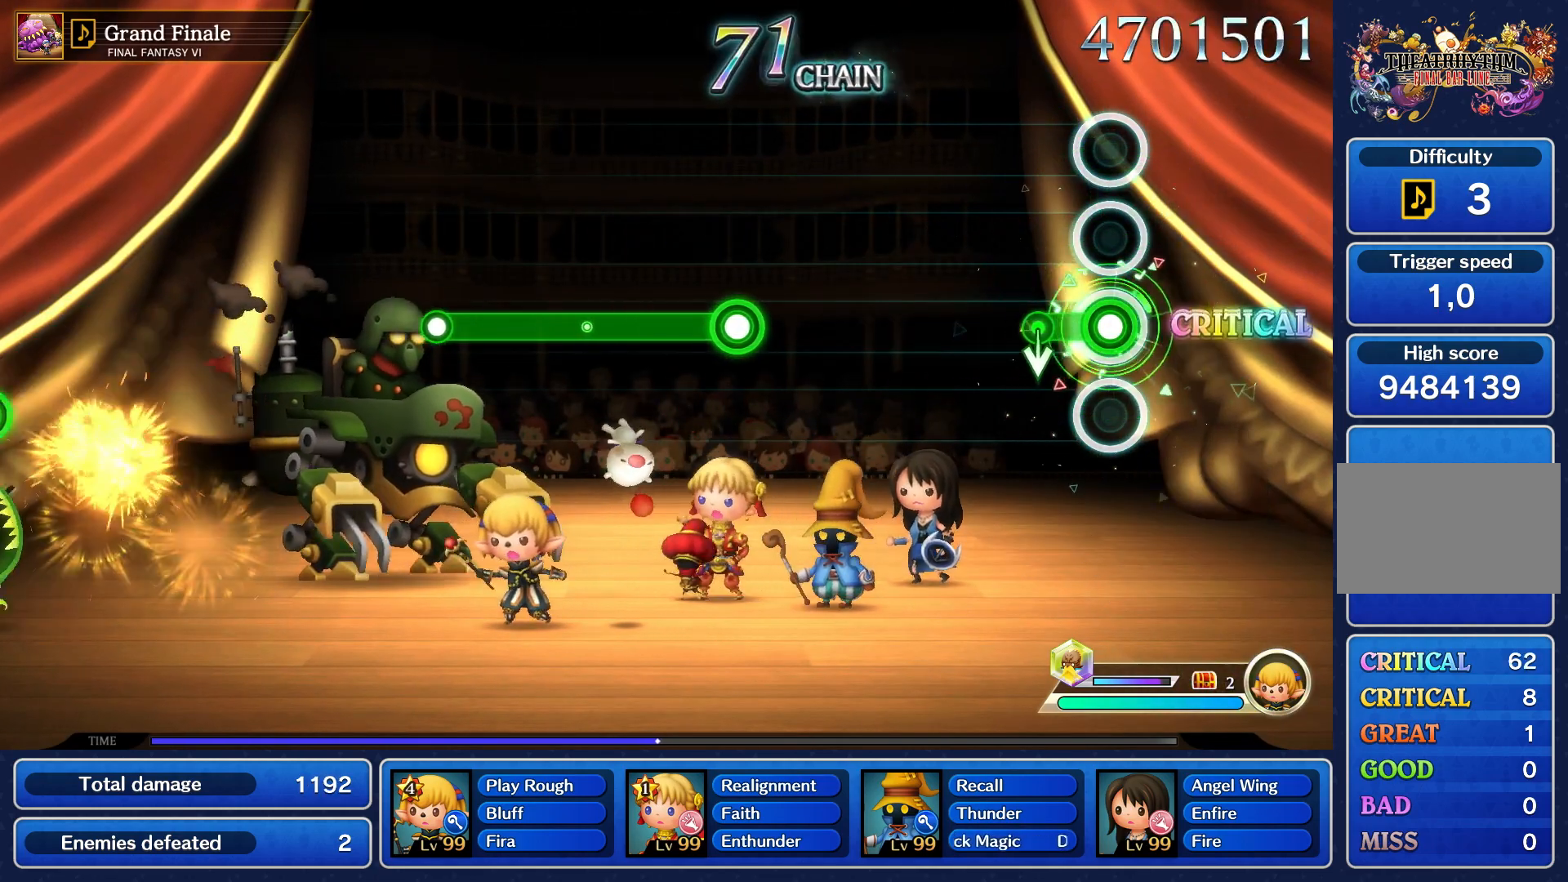
{"buttons": [], "left_stick": "center", "events": [[217, "R1", "up"]]}